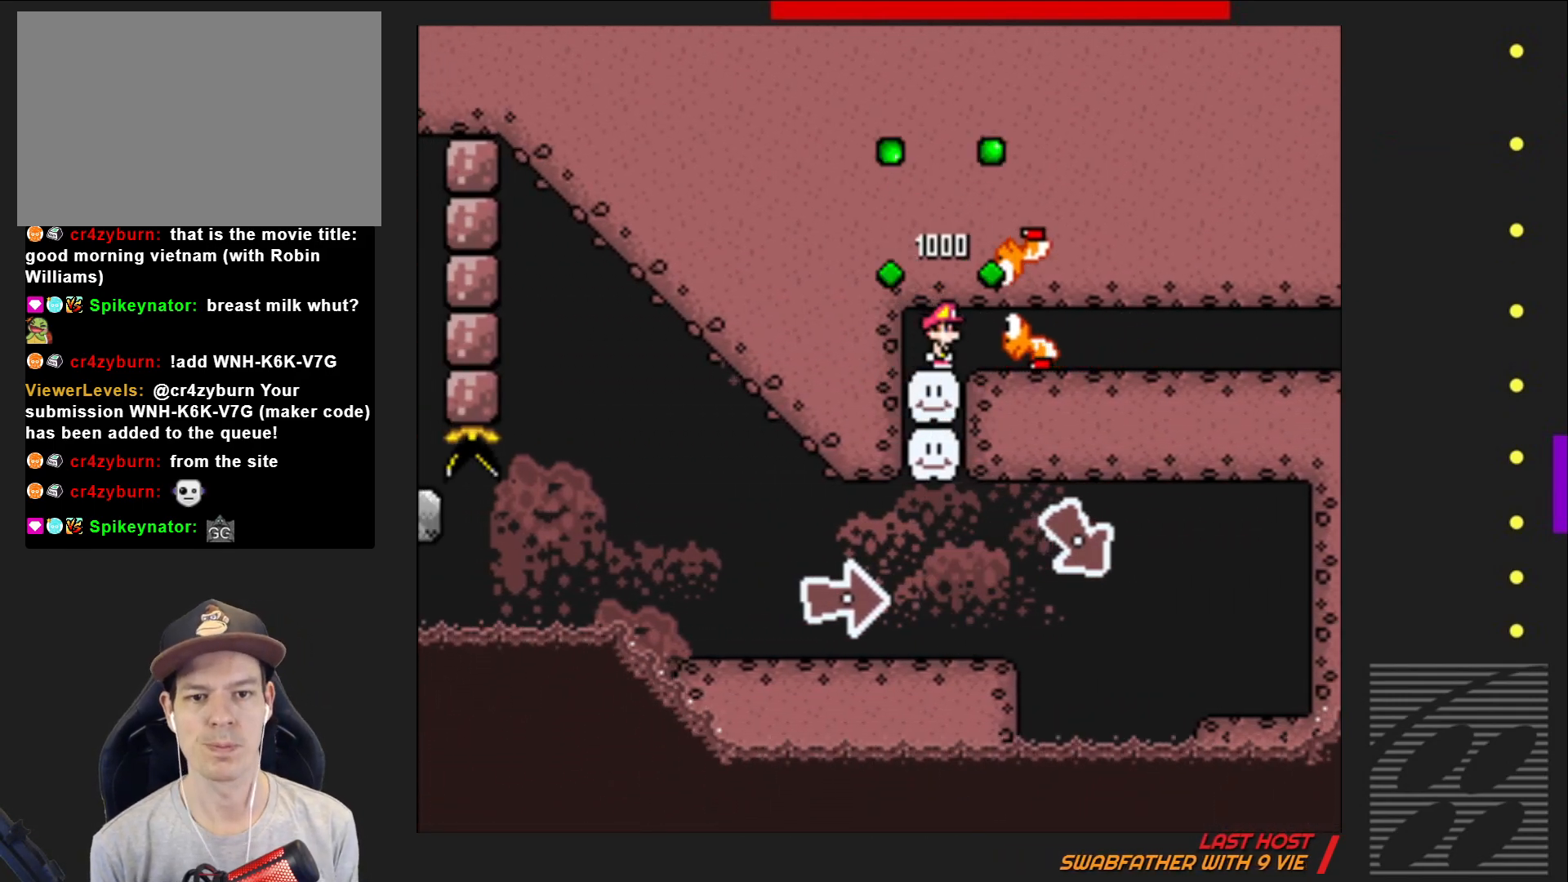
Gameplay with a controller (PlayStation layout); each line is a JSON object with the inputs held at the frame after it. "events" lists button and stick changes between this image and that frame as [ms after this image, input, new state], when the widget could be followed in between. Not read: L3 R3 left_stick right_stick.
{"buttons": ["CROSS", "SQUARE"], "events": [[100, "DPAD_RIGHT", "down"], [417, "CROSS", "down"], [500, "DPAD_RIGHT", "up"]]}
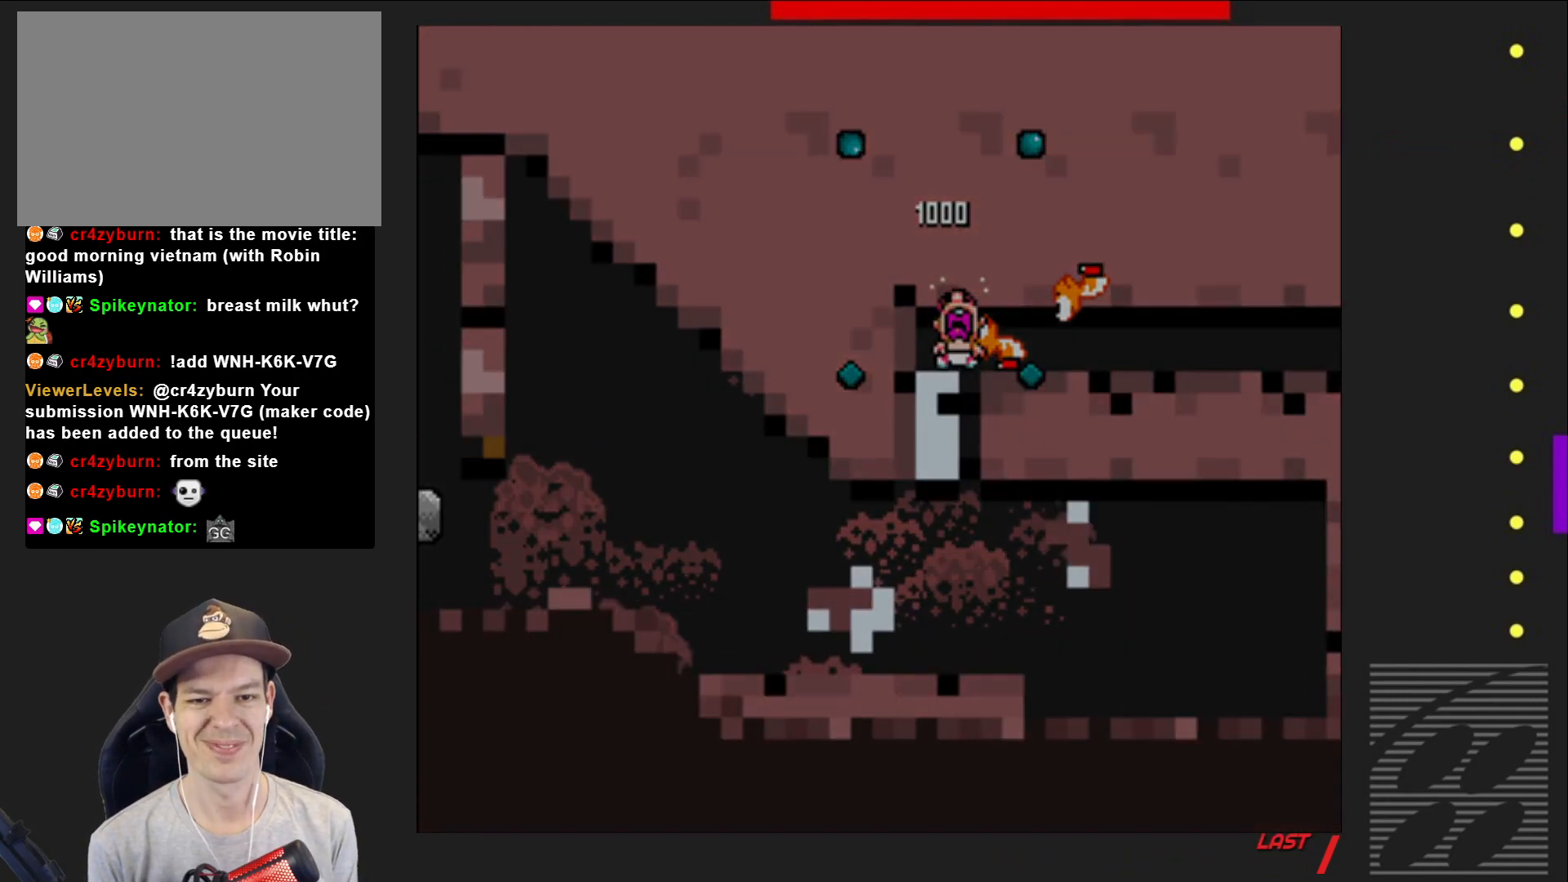
{"buttons": ["SQUARE"], "events": [[83, "CROSS", "up"]]}
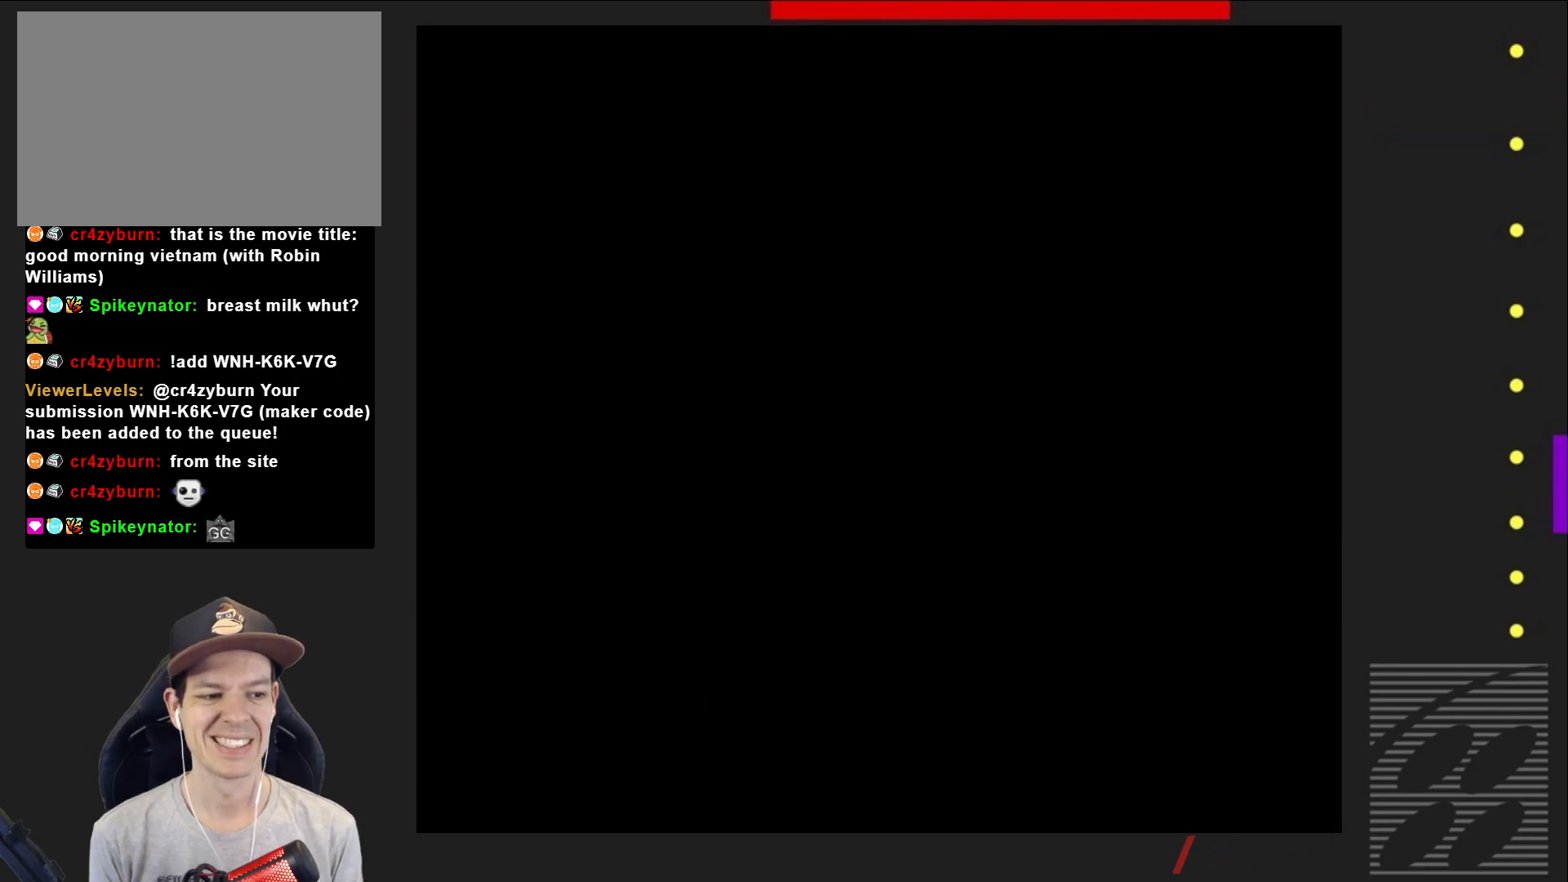
{"buttons": ["SQUARE"], "events": []}
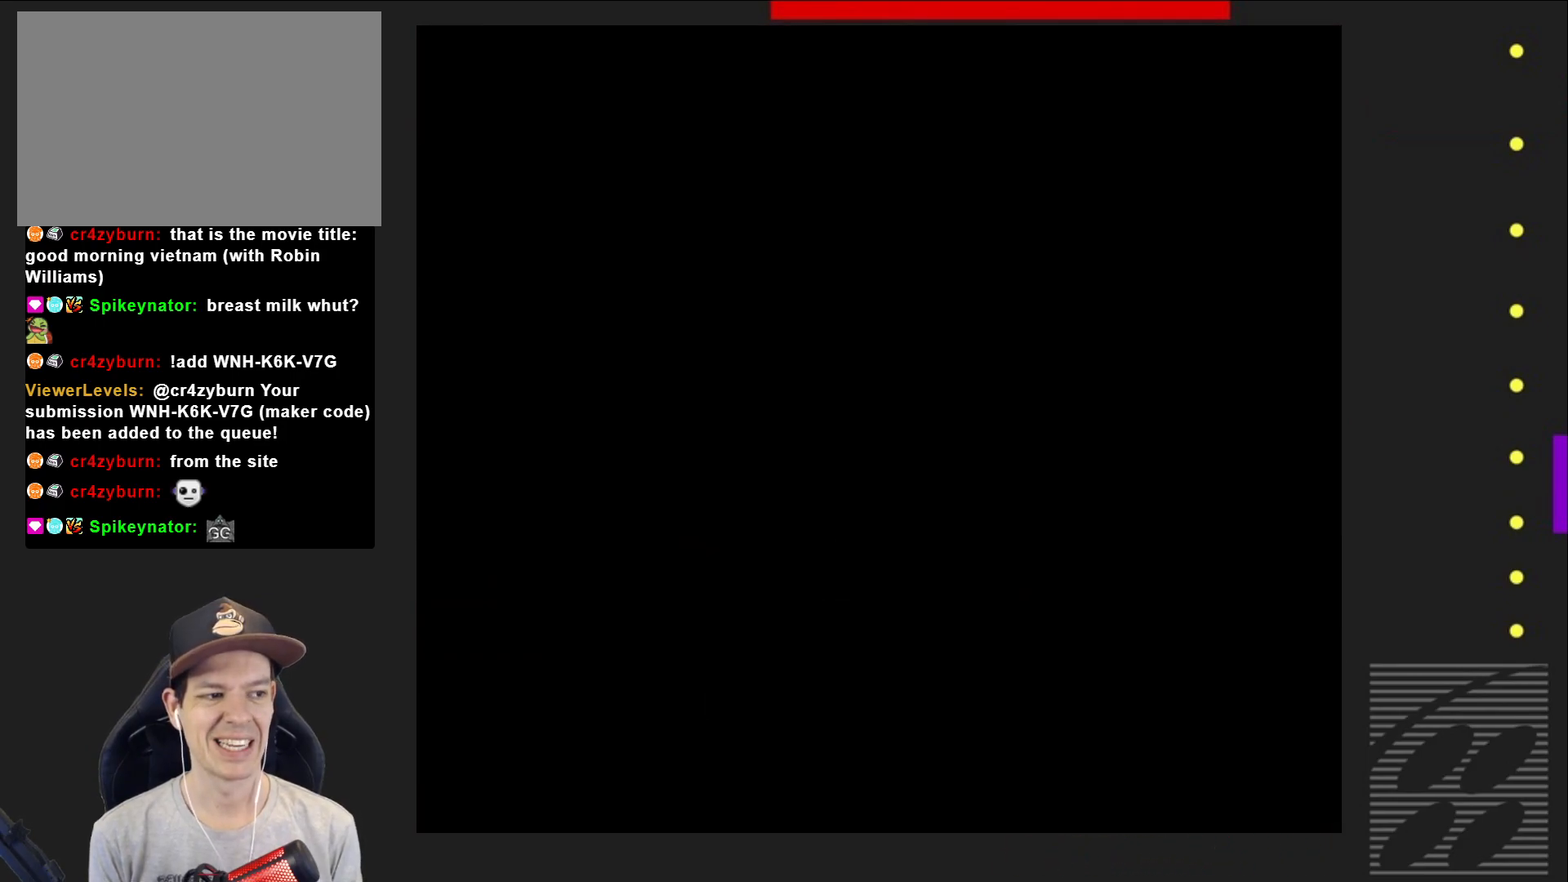
{"buttons": ["SQUARE"], "events": []}
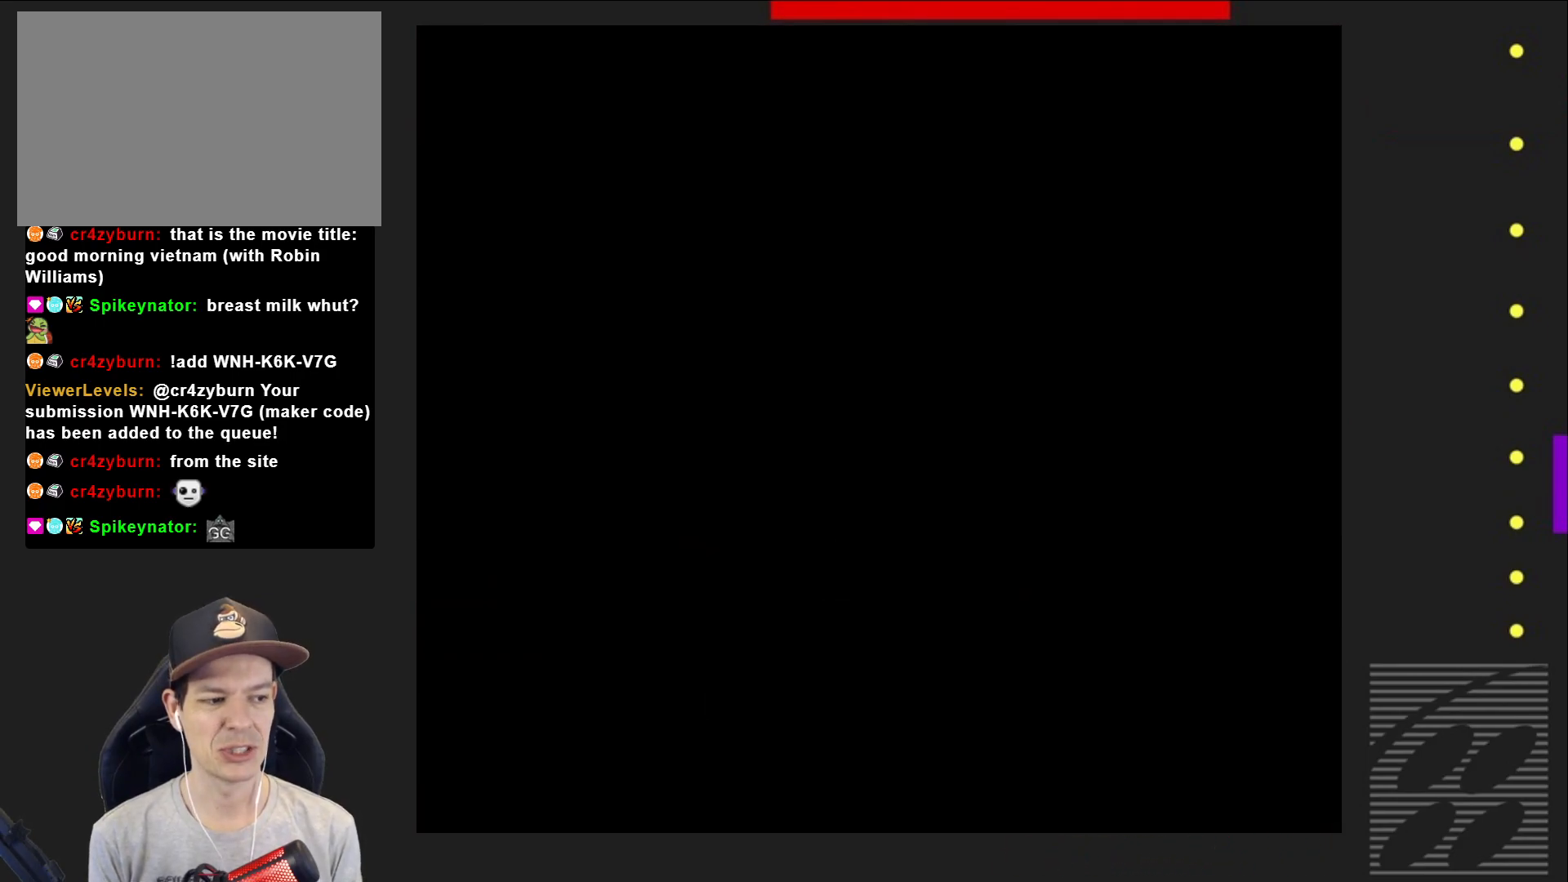
{"buttons": ["SQUARE"], "events": []}
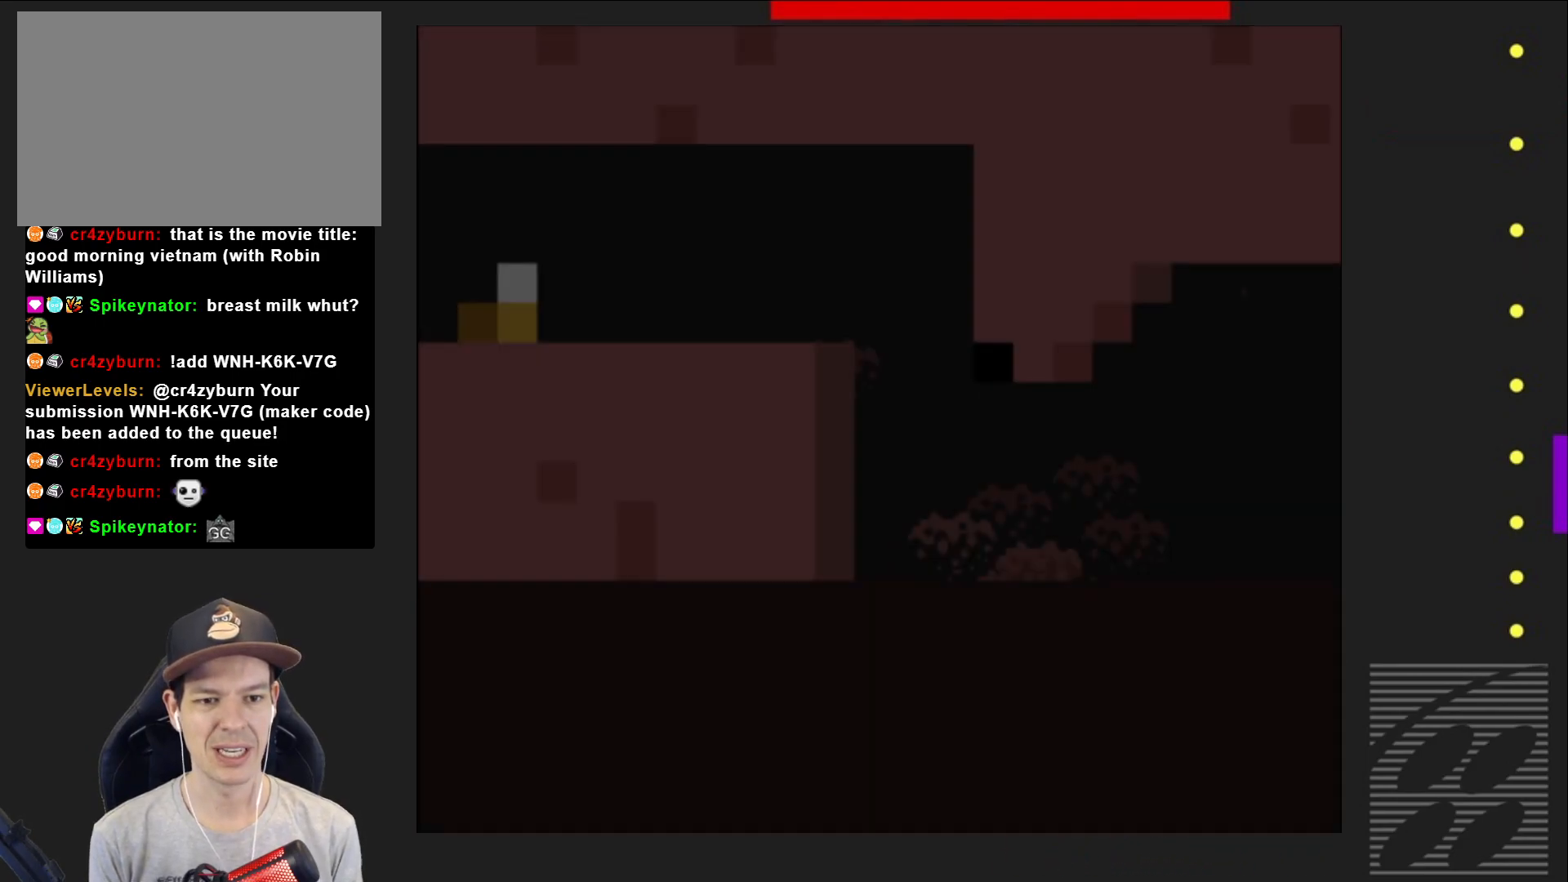
{"buttons": ["SQUARE", "DPAD_RIGHT"], "events": [[333, "DPAD_RIGHT", "down"]]}
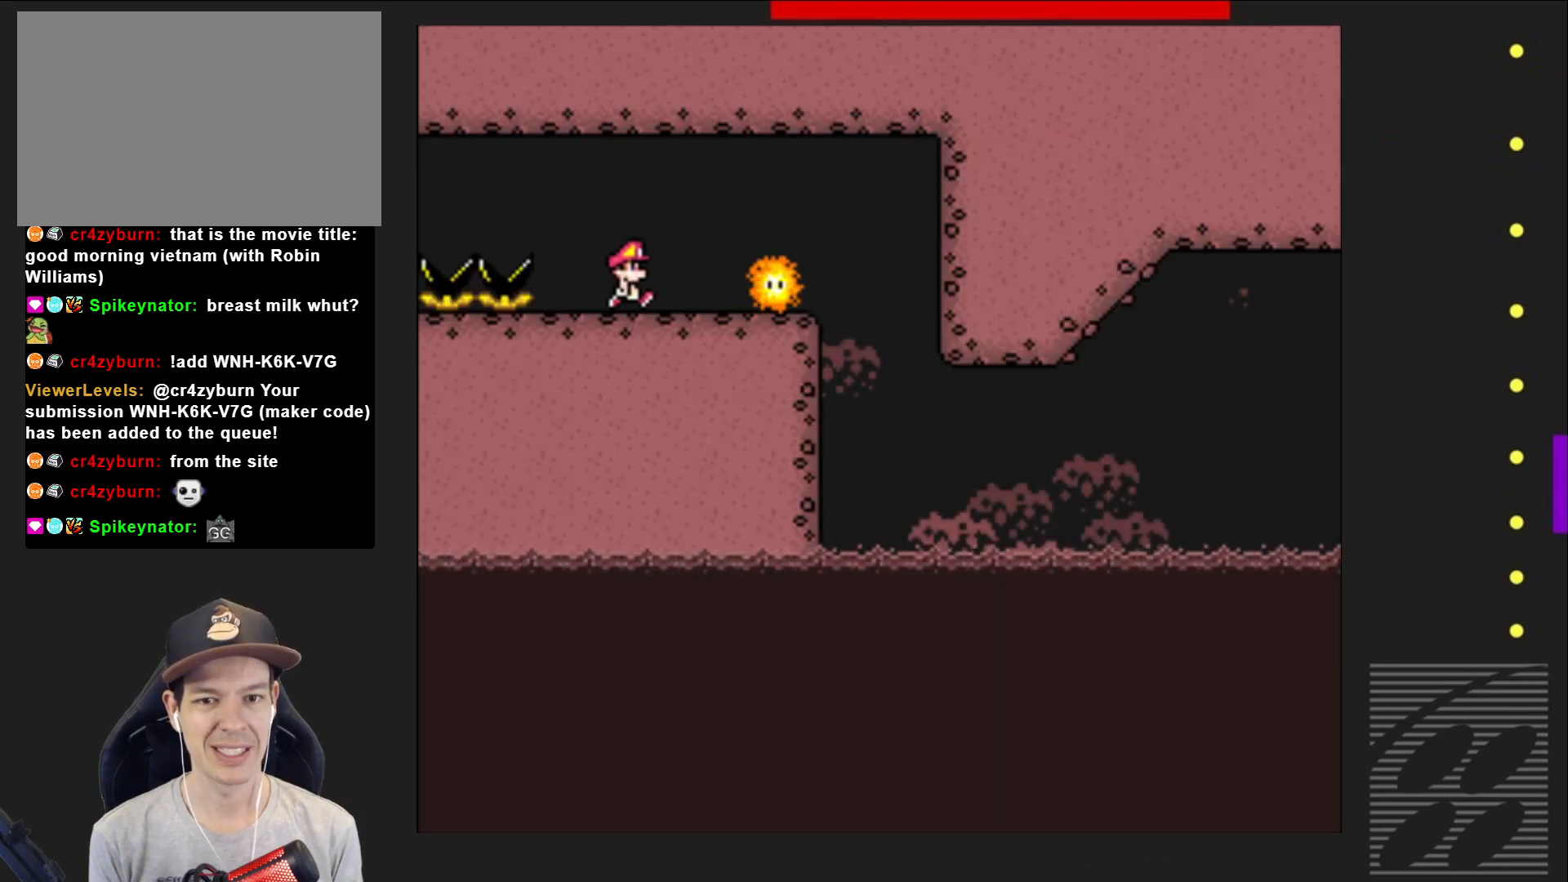
{"buttons": ["SQUARE"], "events": [[117, "DPAD_RIGHT", "up"]]}
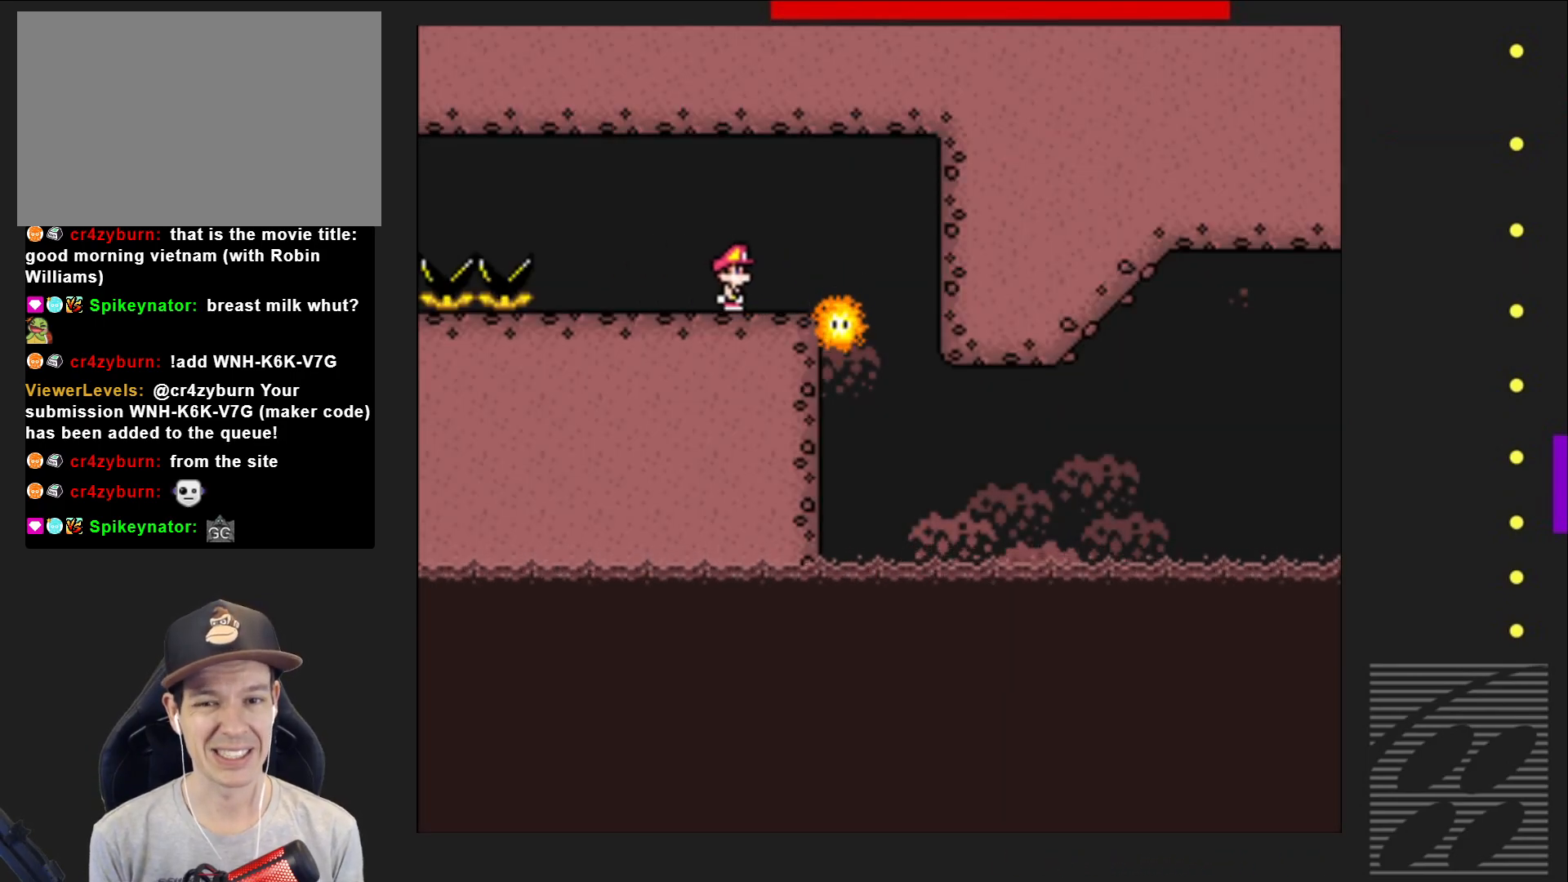
{"buttons": ["SQUARE"], "events": [[83, "DPAD_RIGHT", "down"], [217, "DPAD_RIGHT", "up"]]}
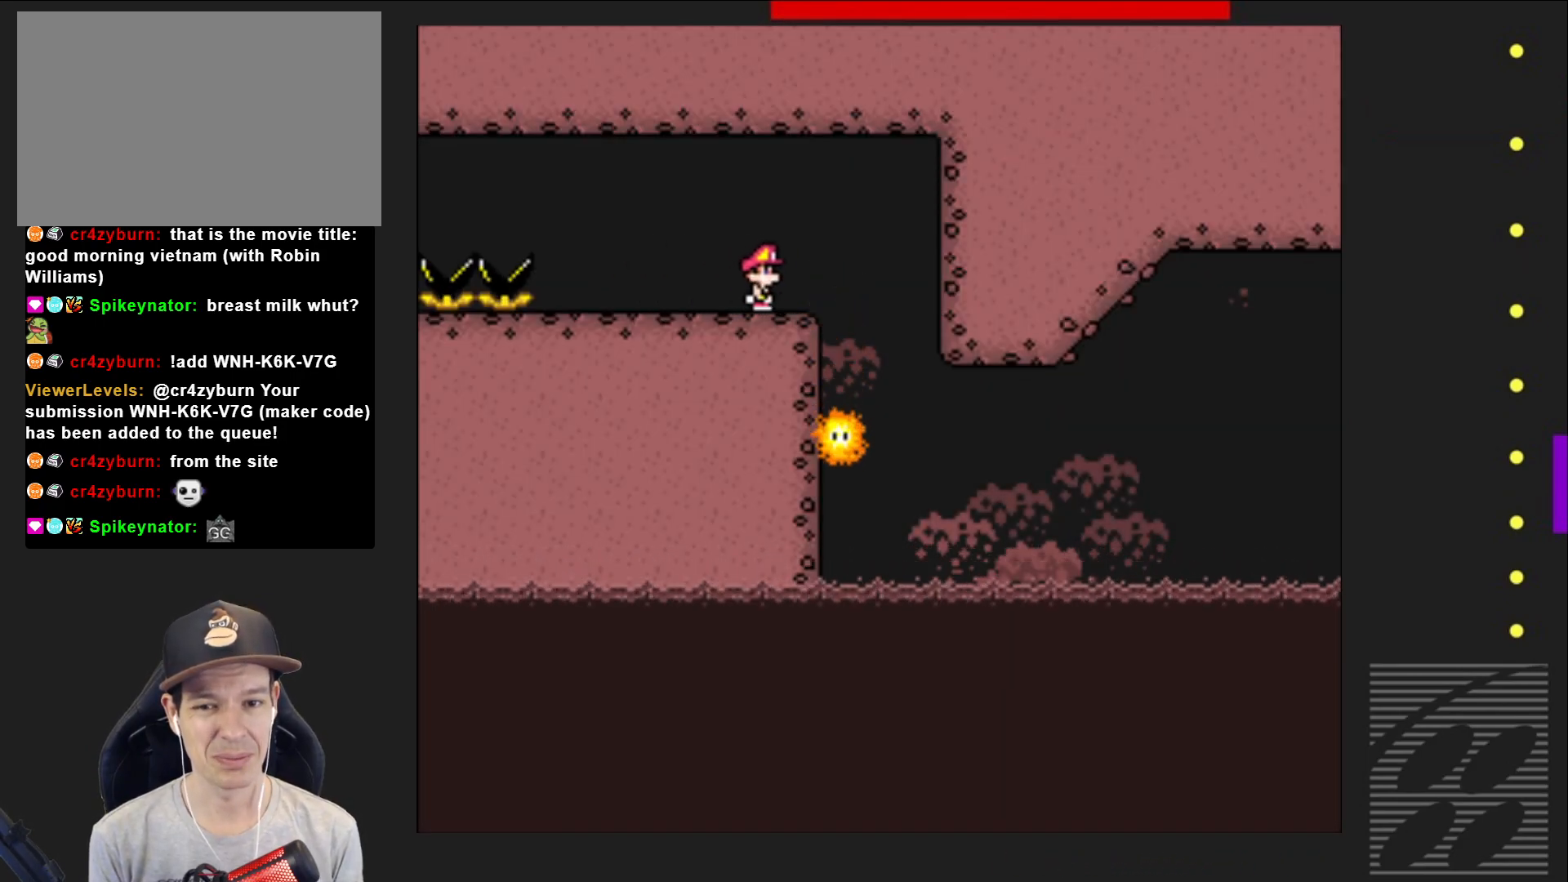
{"buttons": ["SQUARE"], "events": [[200, "DPAD_RIGHT", "down"], [250, "R2", "down"], [383, "R2", "up"], [483, "DPAD_RIGHT", "up"]]}
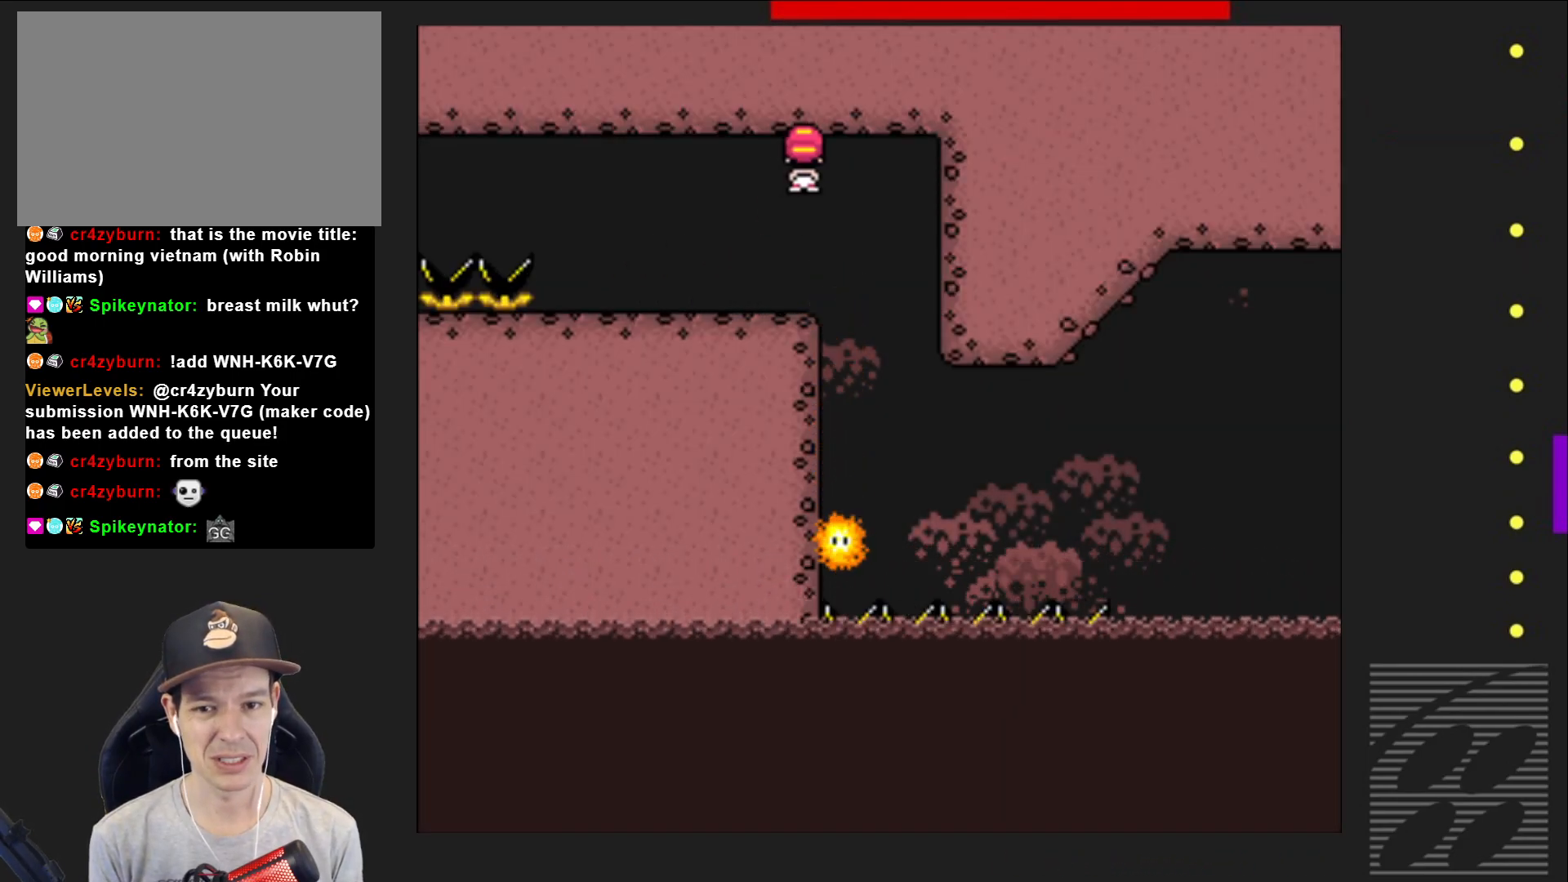
{"buttons": ["SQUARE", "DPAD_RIGHT"], "events": [[117, "DPAD_LEFT", "down"], [217, "DPAD_LEFT", "up"], [383, "DPAD_RIGHT", "down"]]}
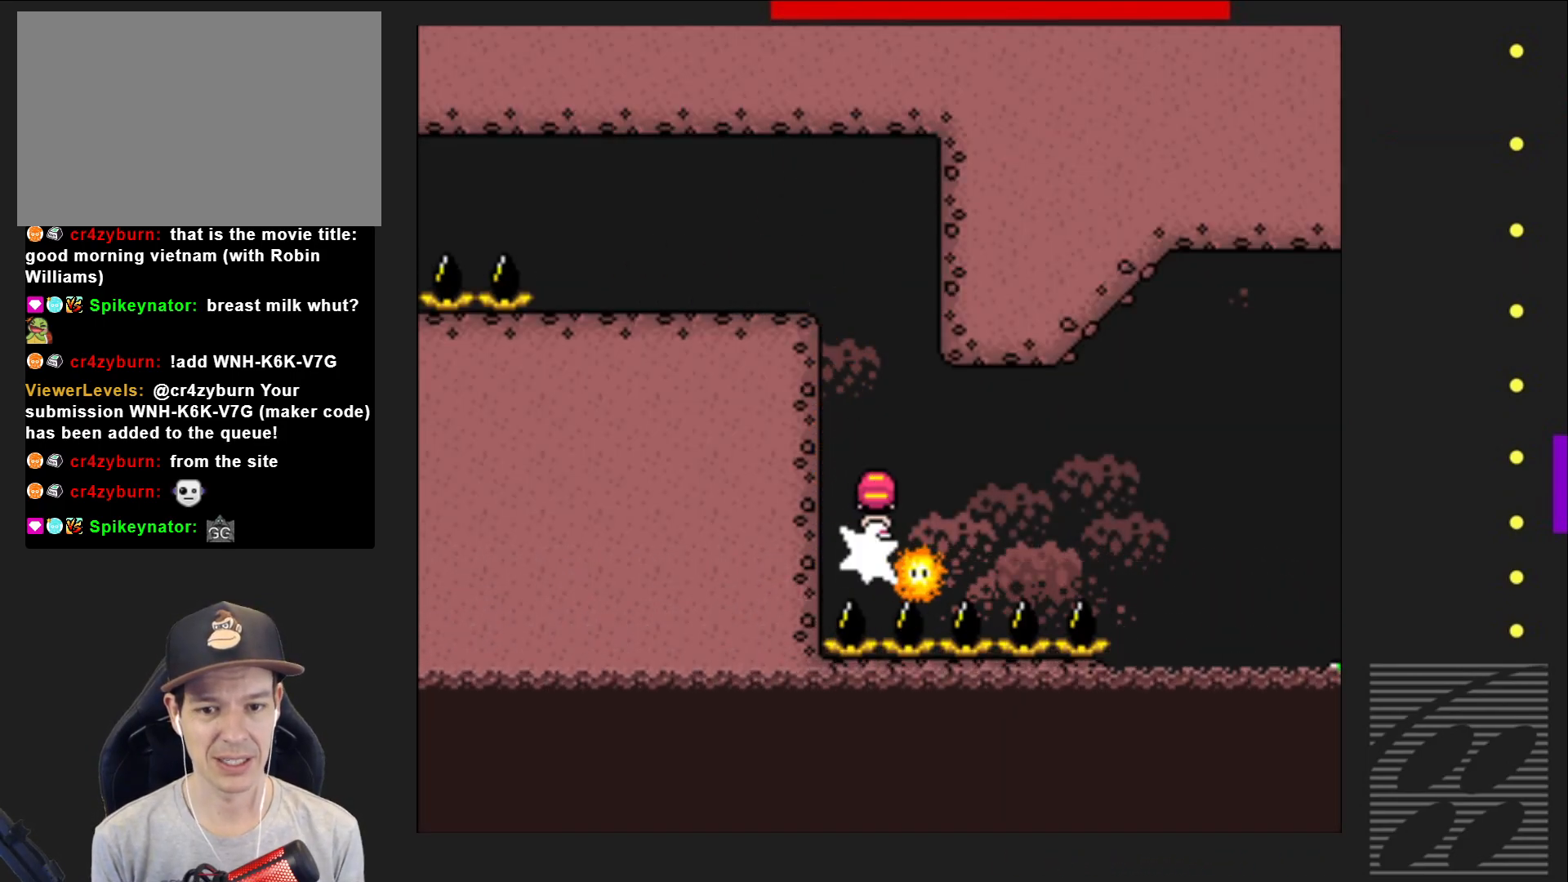
{"buttons": ["SQUARE"], "events": [[150, "DPAD_RIGHT", "up"]]}
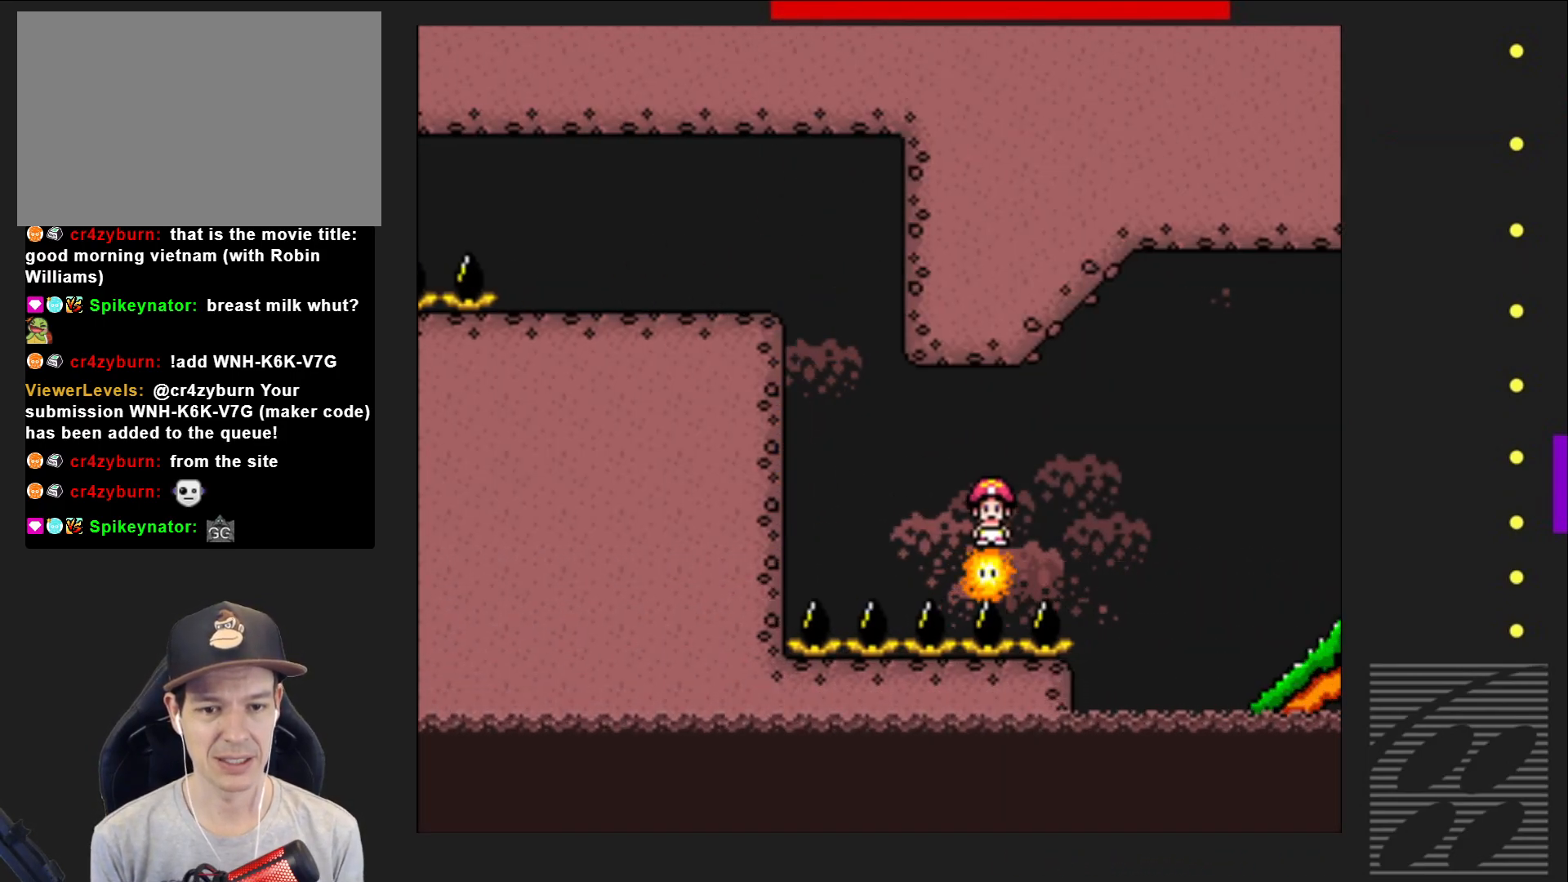
{"buttons": ["SQUARE"], "events": [[33, "DPAD_RIGHT", "down"], [33, "R2", "down"], [350, "DPAD_RIGHT", "up"], [350, "R2", "up"]]}
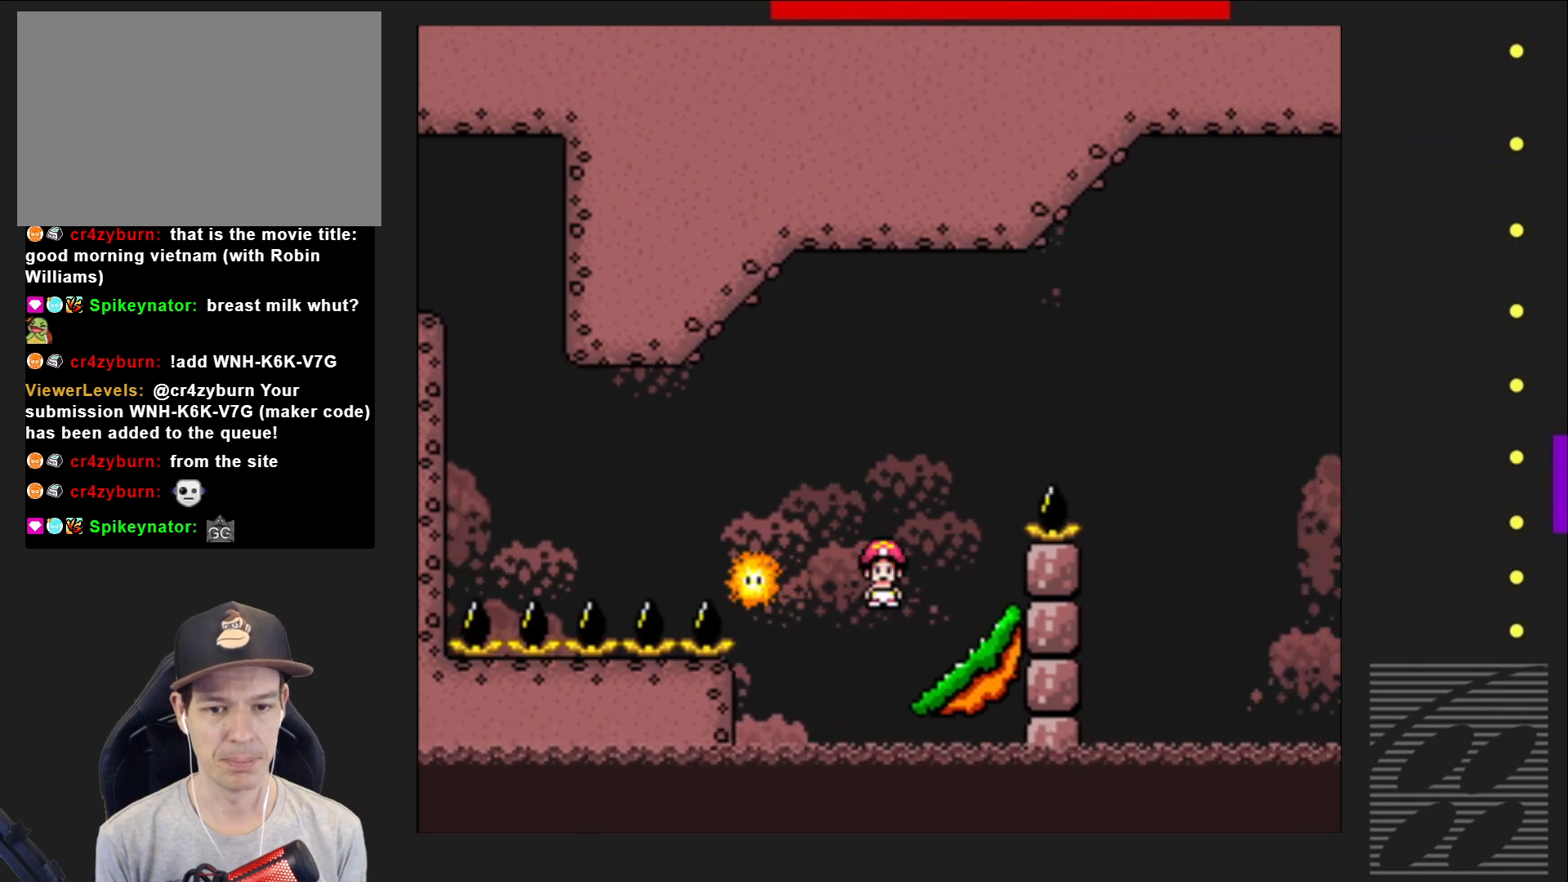
{"buttons": ["SQUARE"], "events": [[17, "DPAD_LEFT", "down"], [117, "DPAD_LEFT", "up"]]}
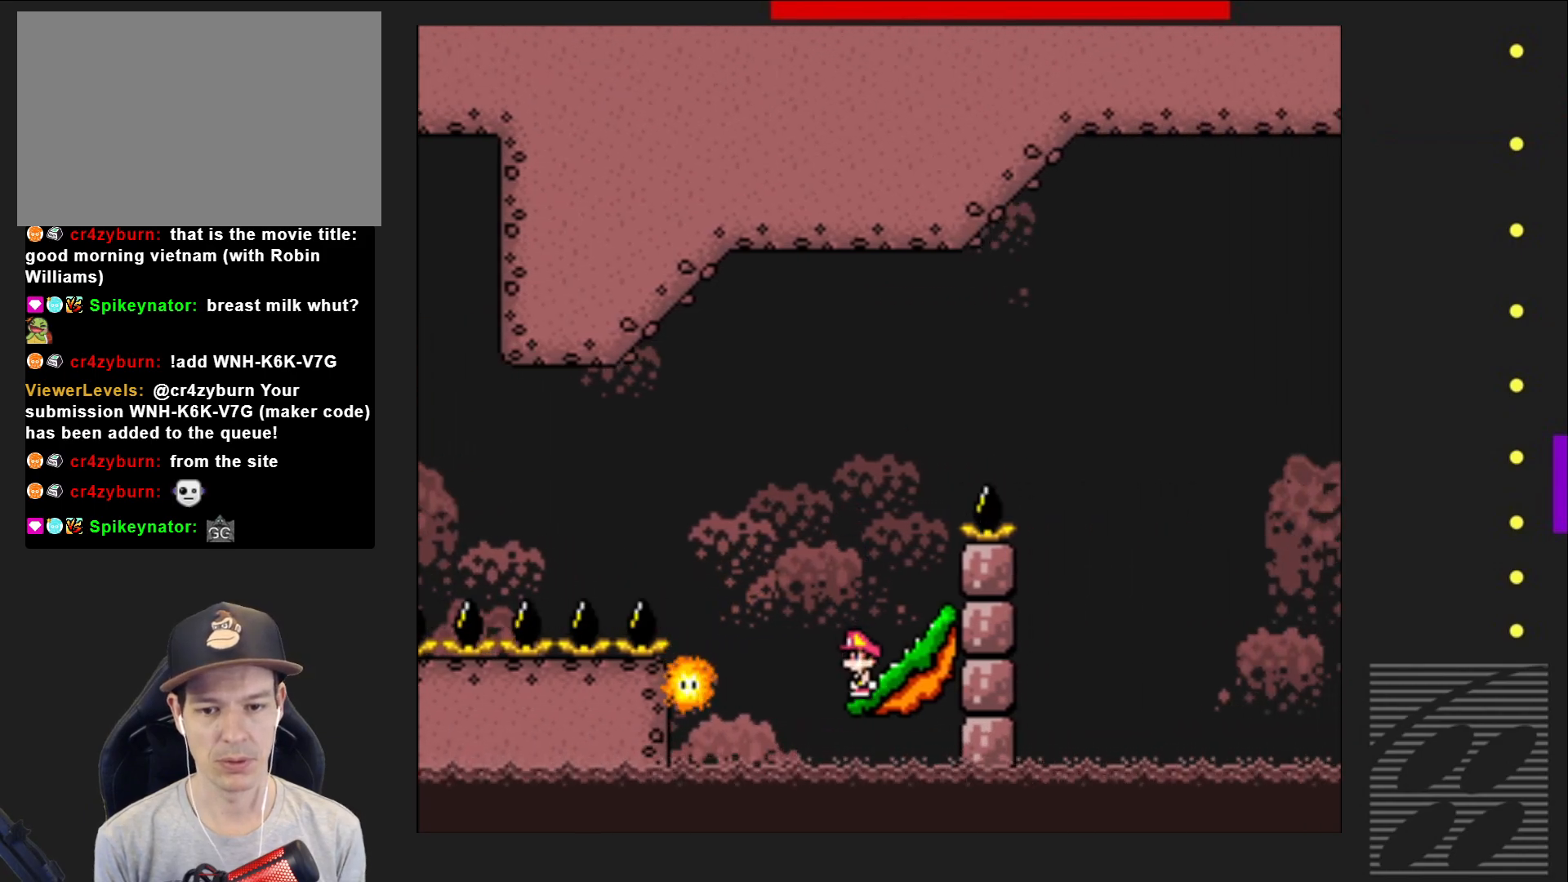
{"buttons": ["SQUARE"], "events": []}
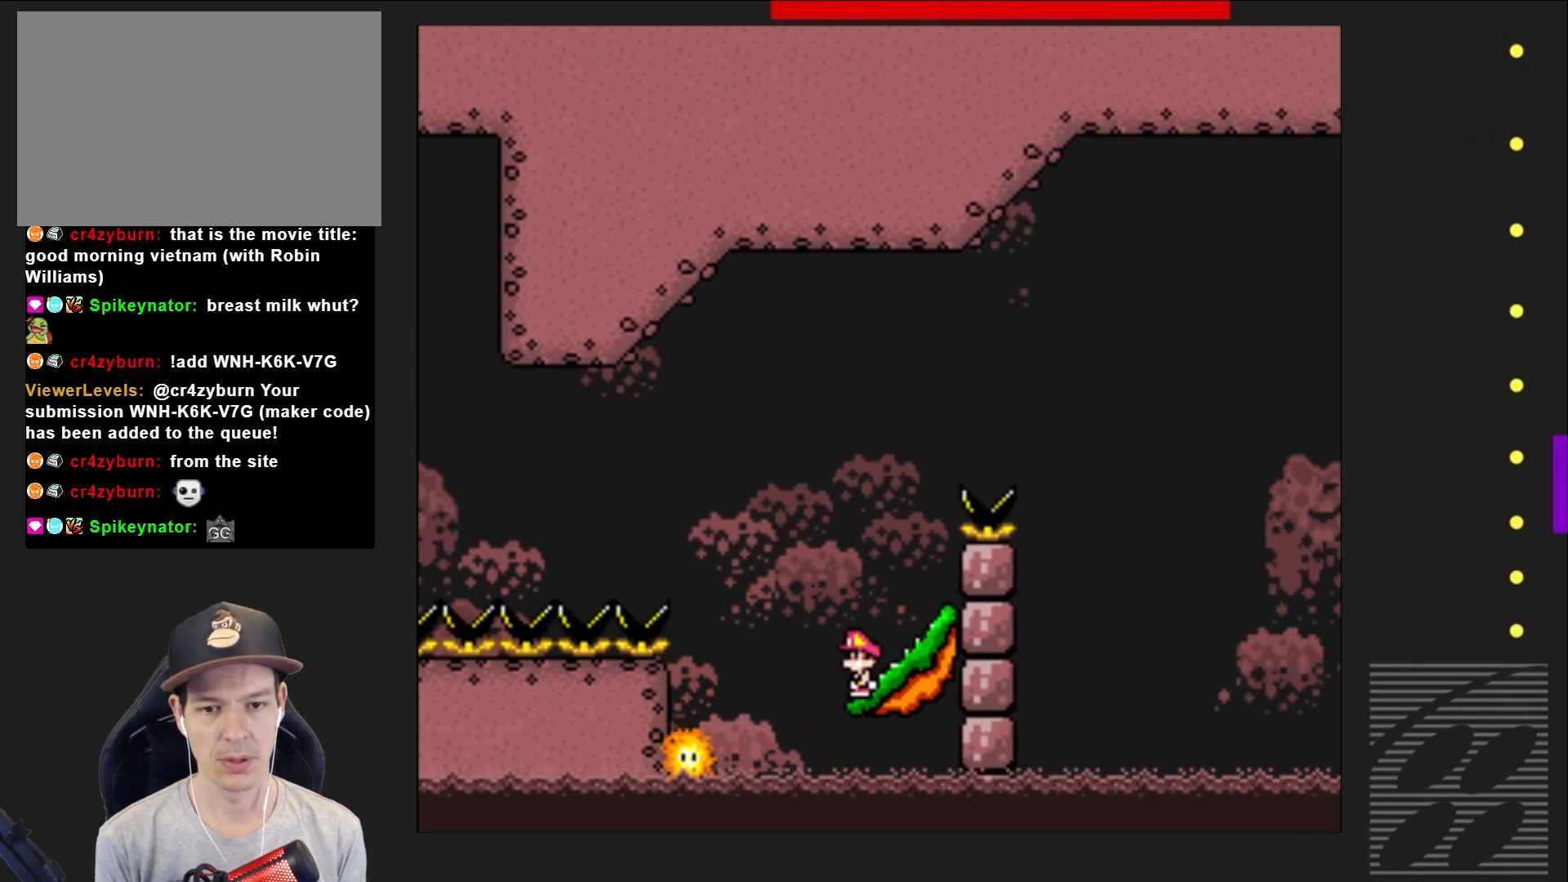
{"buttons": ["SQUARE"], "events": []}
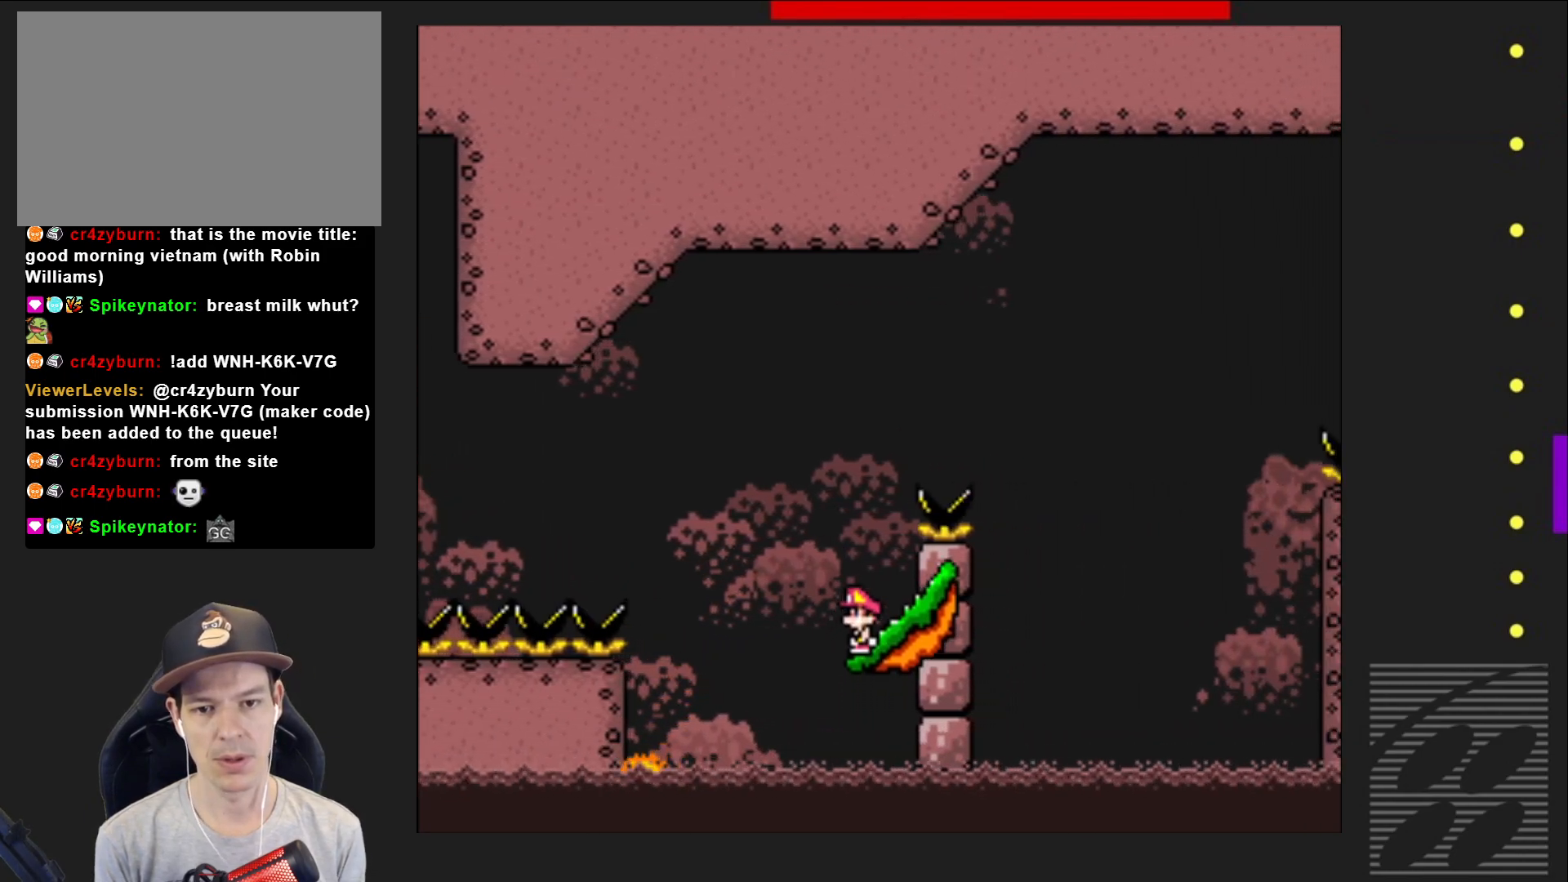
{"buttons": ["CROSS", "SQUARE"], "events": [[67, "CROSS", "down"], [200, "DPAD_RIGHT", "down"], [500, "DPAD_RIGHT", "up"]]}
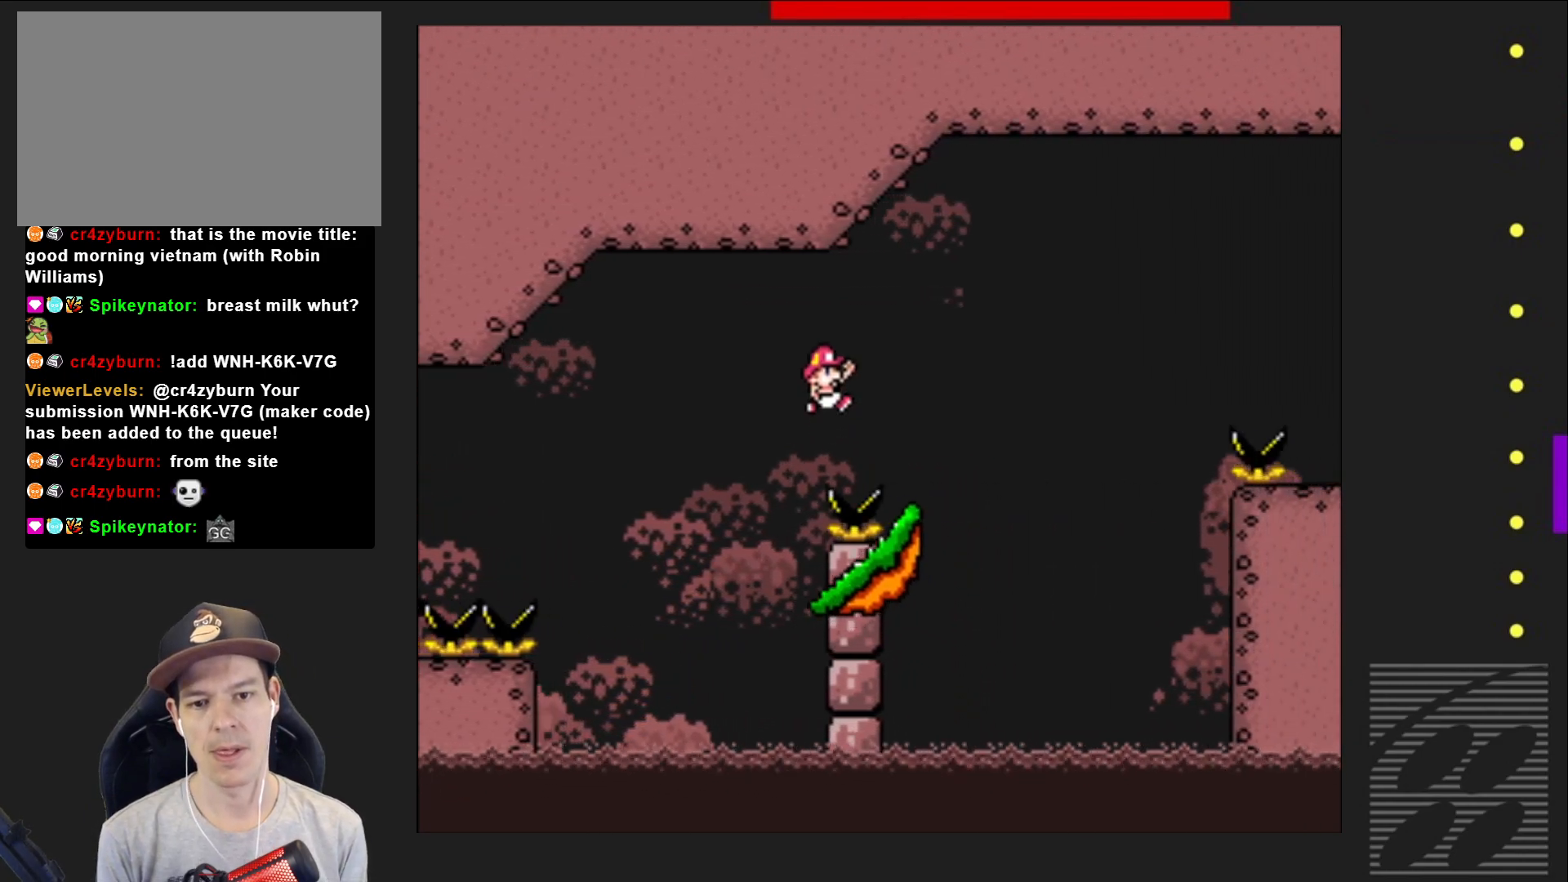
{"buttons": ["SQUARE"], "events": [[150, "DPAD_LEFT", "down"], [267, "DPAD_LEFT", "up"], [283, "CROSS", "up"]]}
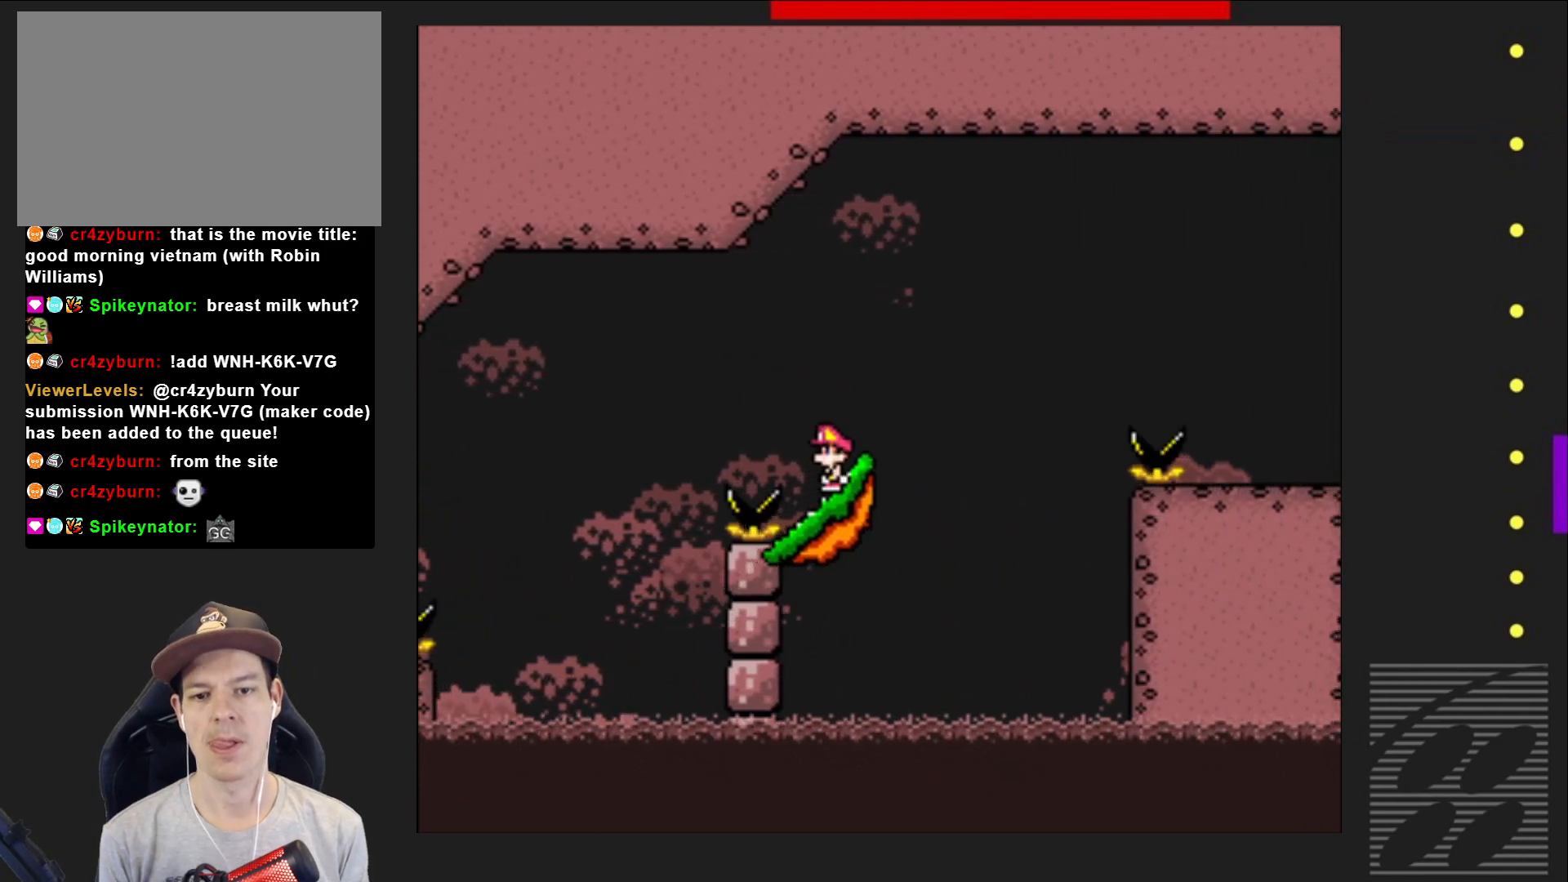
{"buttons": ["CROSS", "SQUARE", "DPAD_RIGHT"], "events": [[233, "DPAD_RIGHT", "down"], [417, "CROSS", "down"]]}
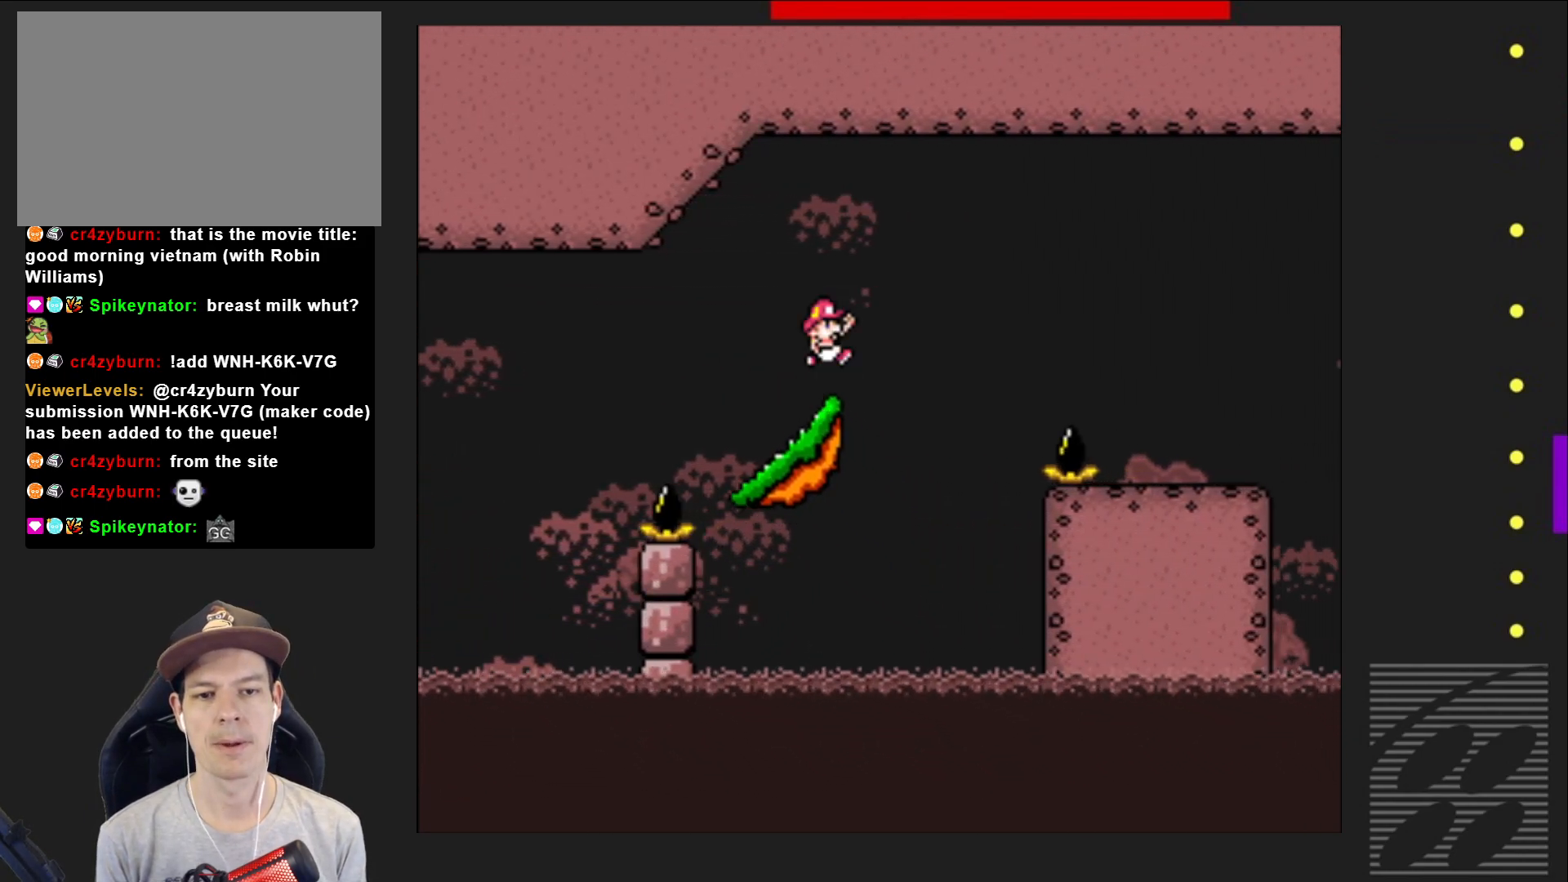
{"buttons": ["CROSS", "SQUARE", "DPAD_RIGHT"], "events": []}
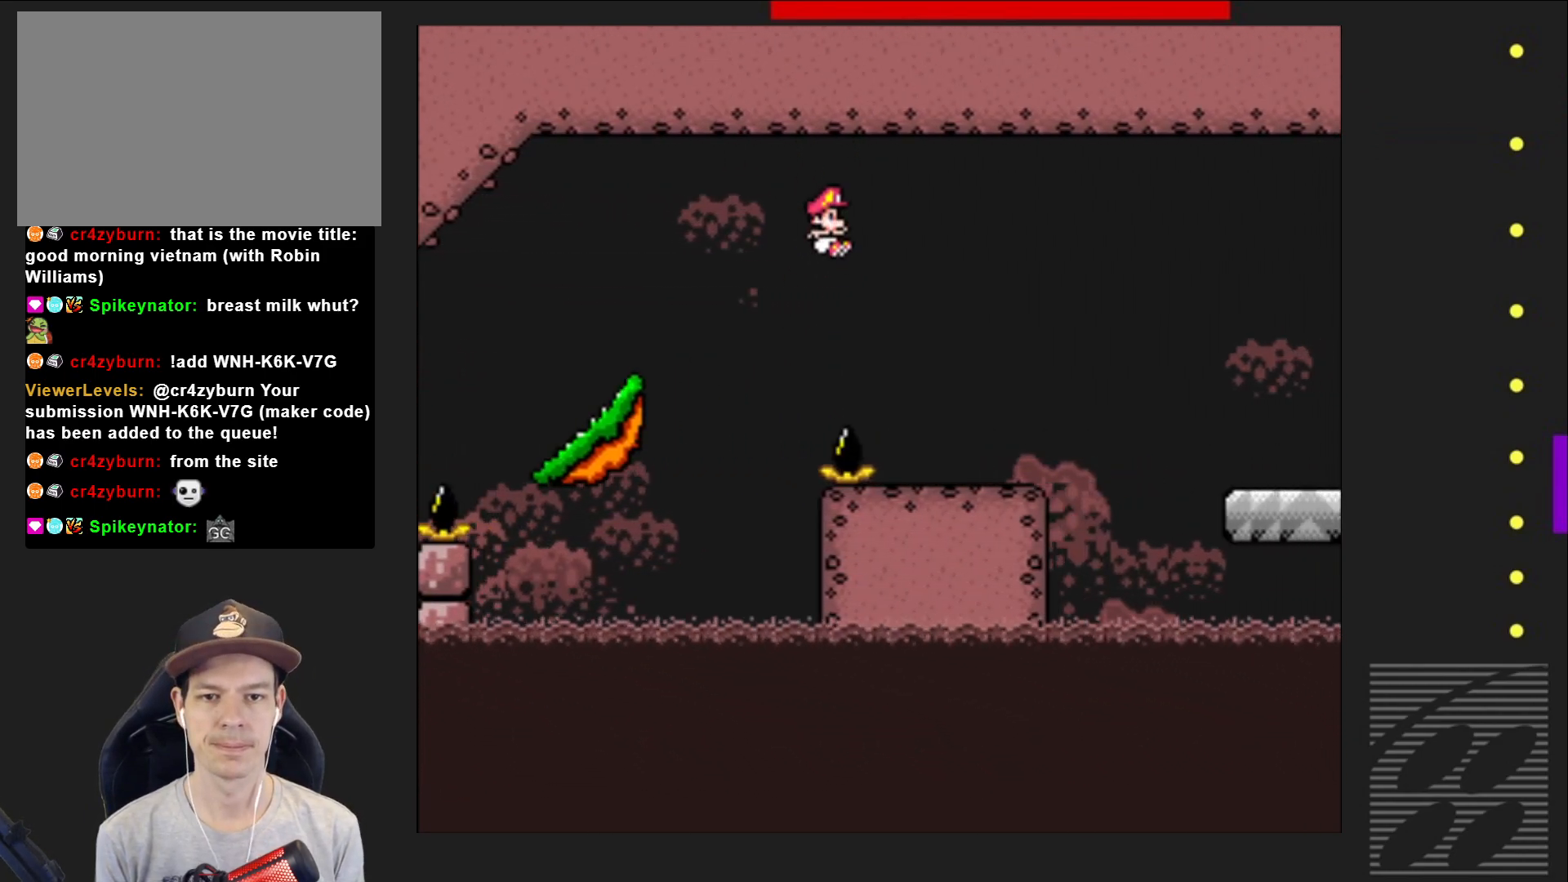
{"buttons": ["SQUARE", "DPAD_RIGHT"], "events": [[17, "DPAD_RIGHT", "up"], [67, "CROSS", "up"], [150, "DPAD_LEFT", "down"], [300, "DPAD_LEFT", "up"], [450, "DPAD_RIGHT", "down"]]}
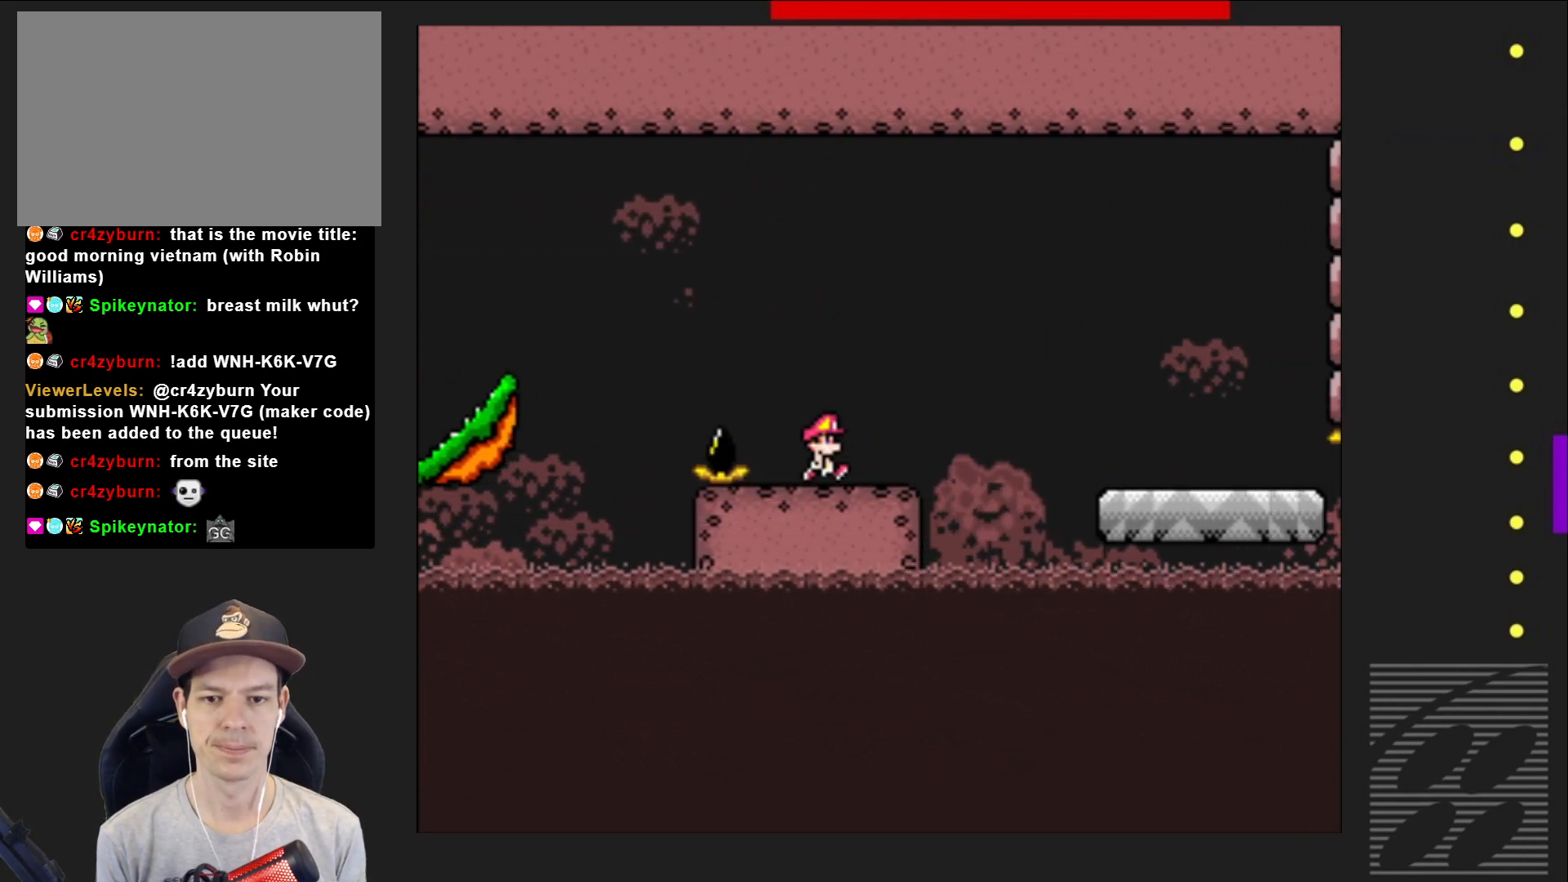
{"buttons": ["SQUARE"], "events": [[17, "DPAD_RIGHT", "up"]]}
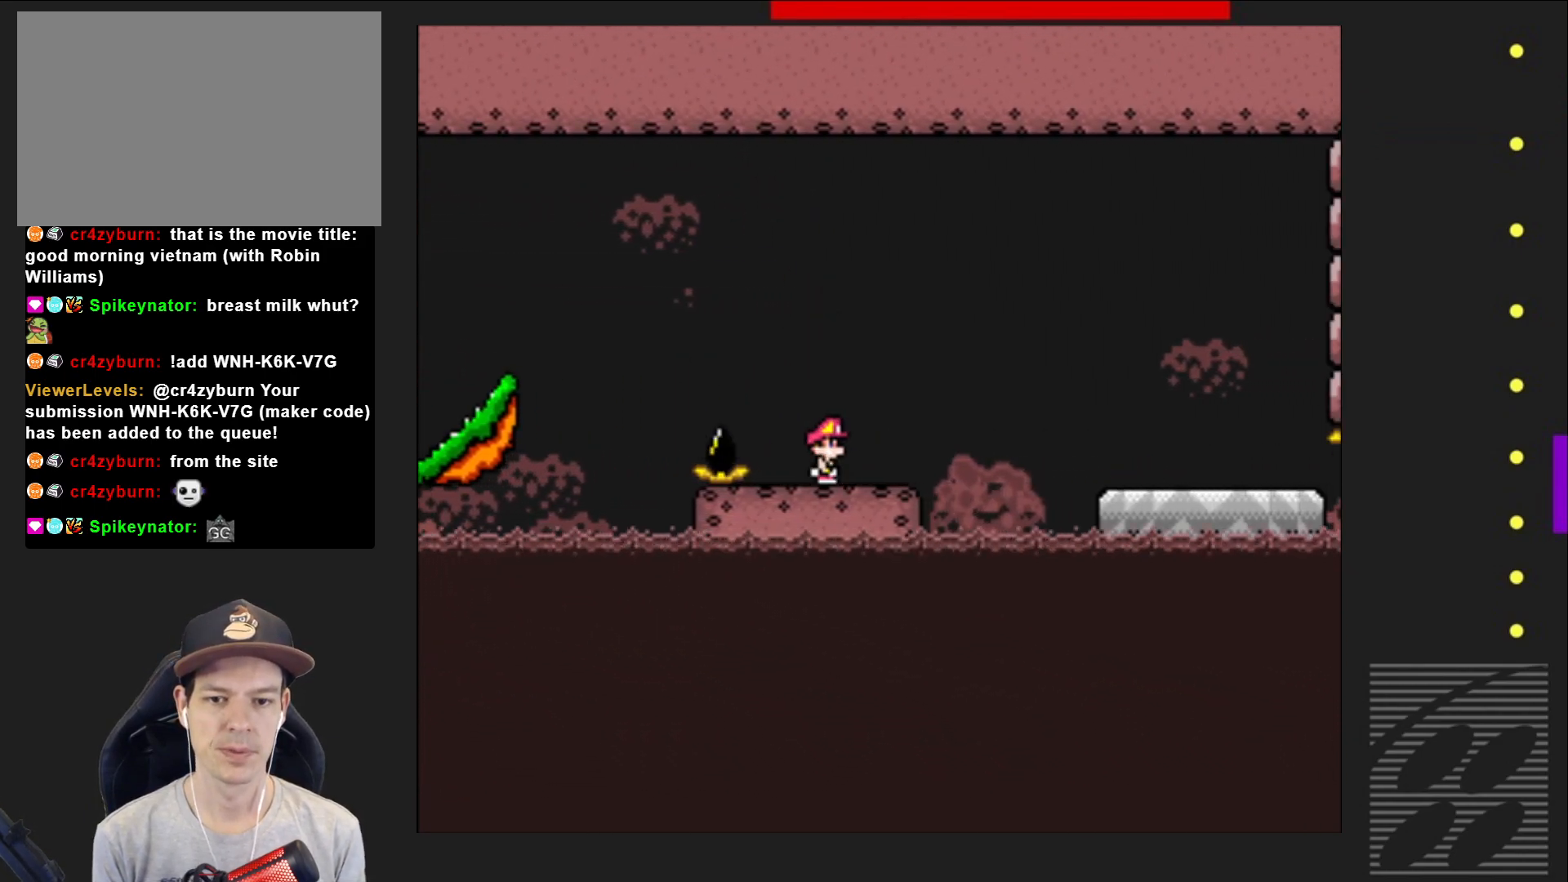
{"buttons": ["SQUARE"], "events": []}
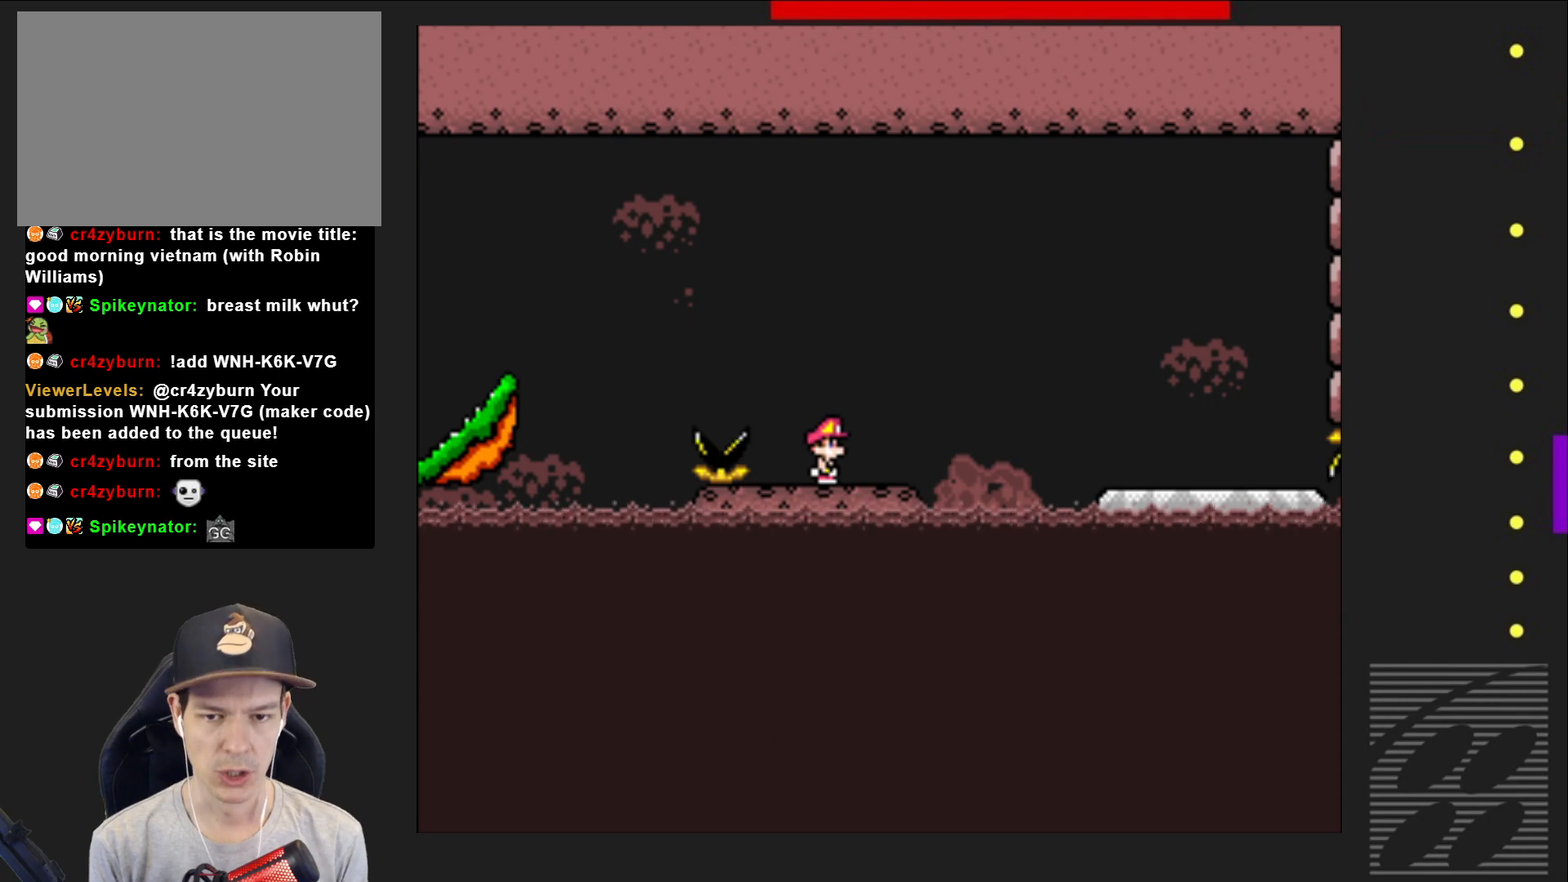
{"buttons": ["SQUARE"], "events": []}
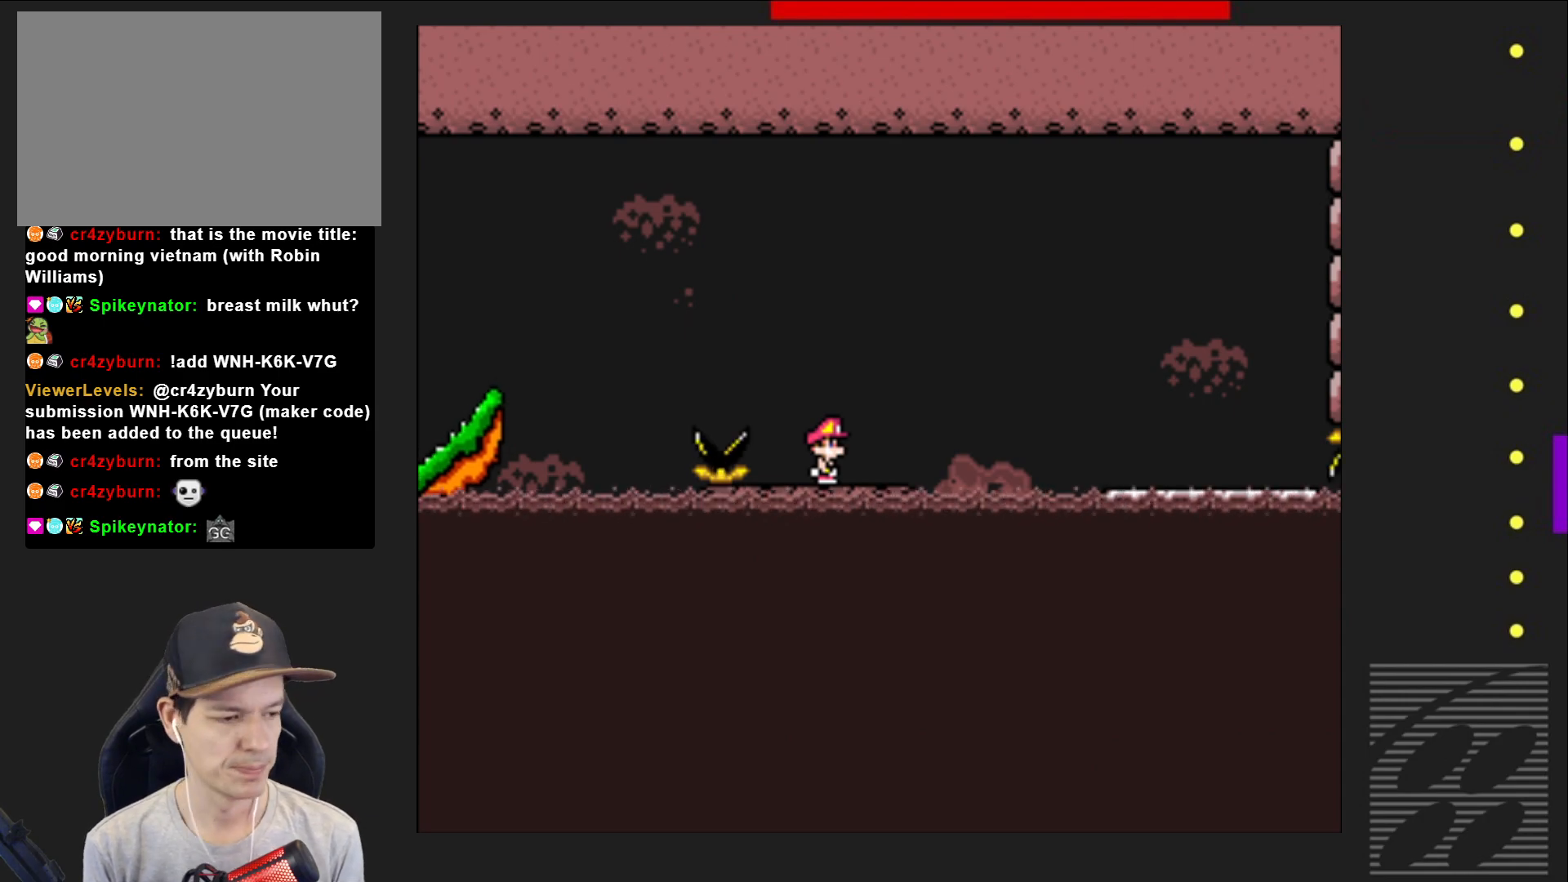
{"buttons": ["SQUARE"], "events": []}
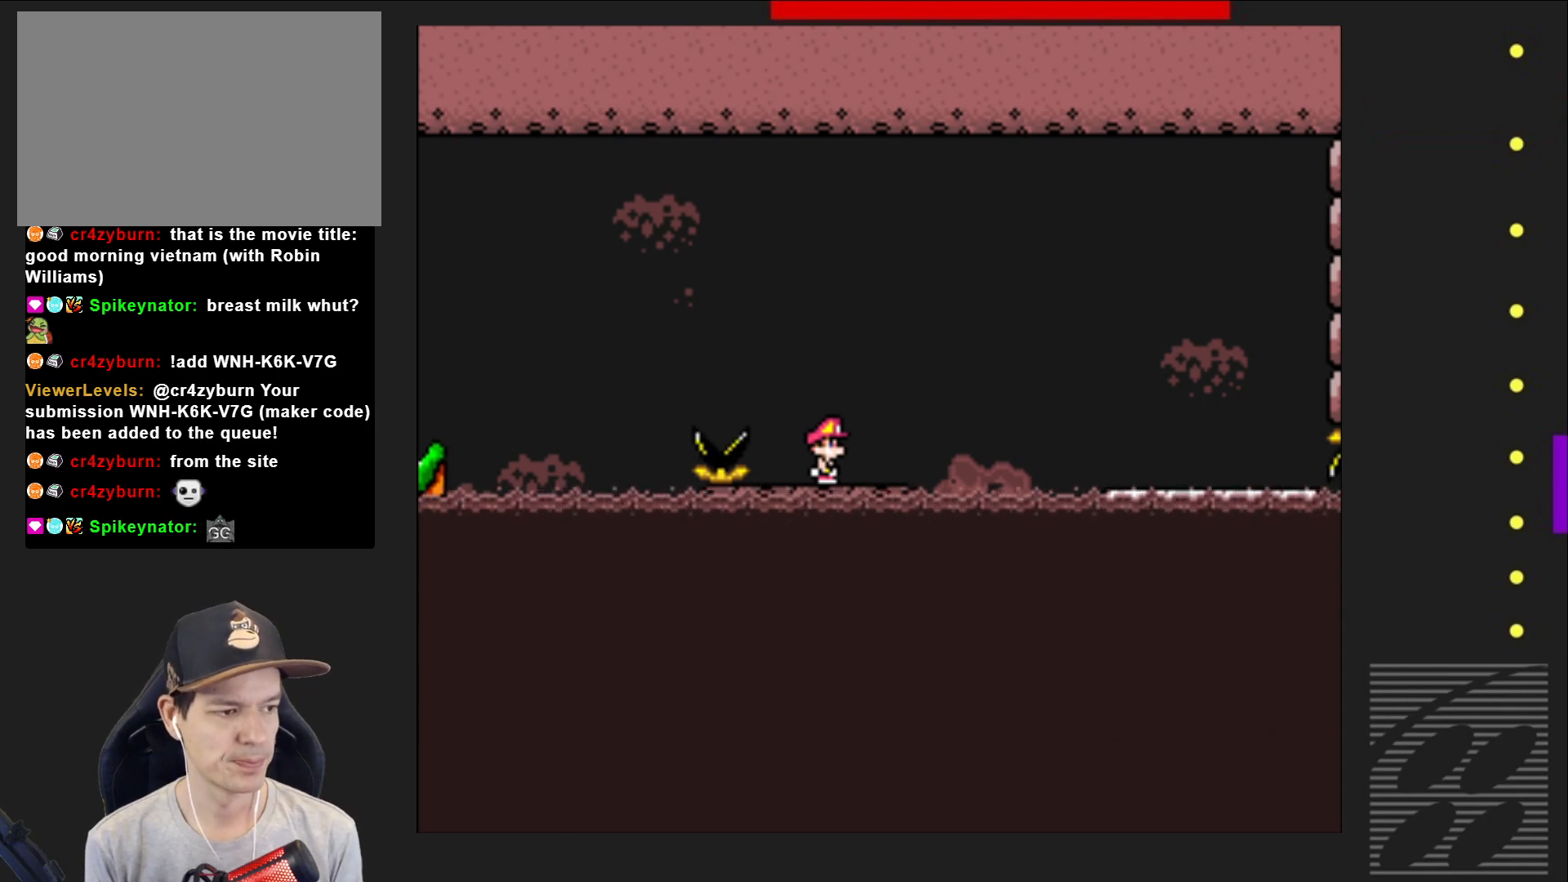
{"buttons": ["SQUARE"], "events": []}
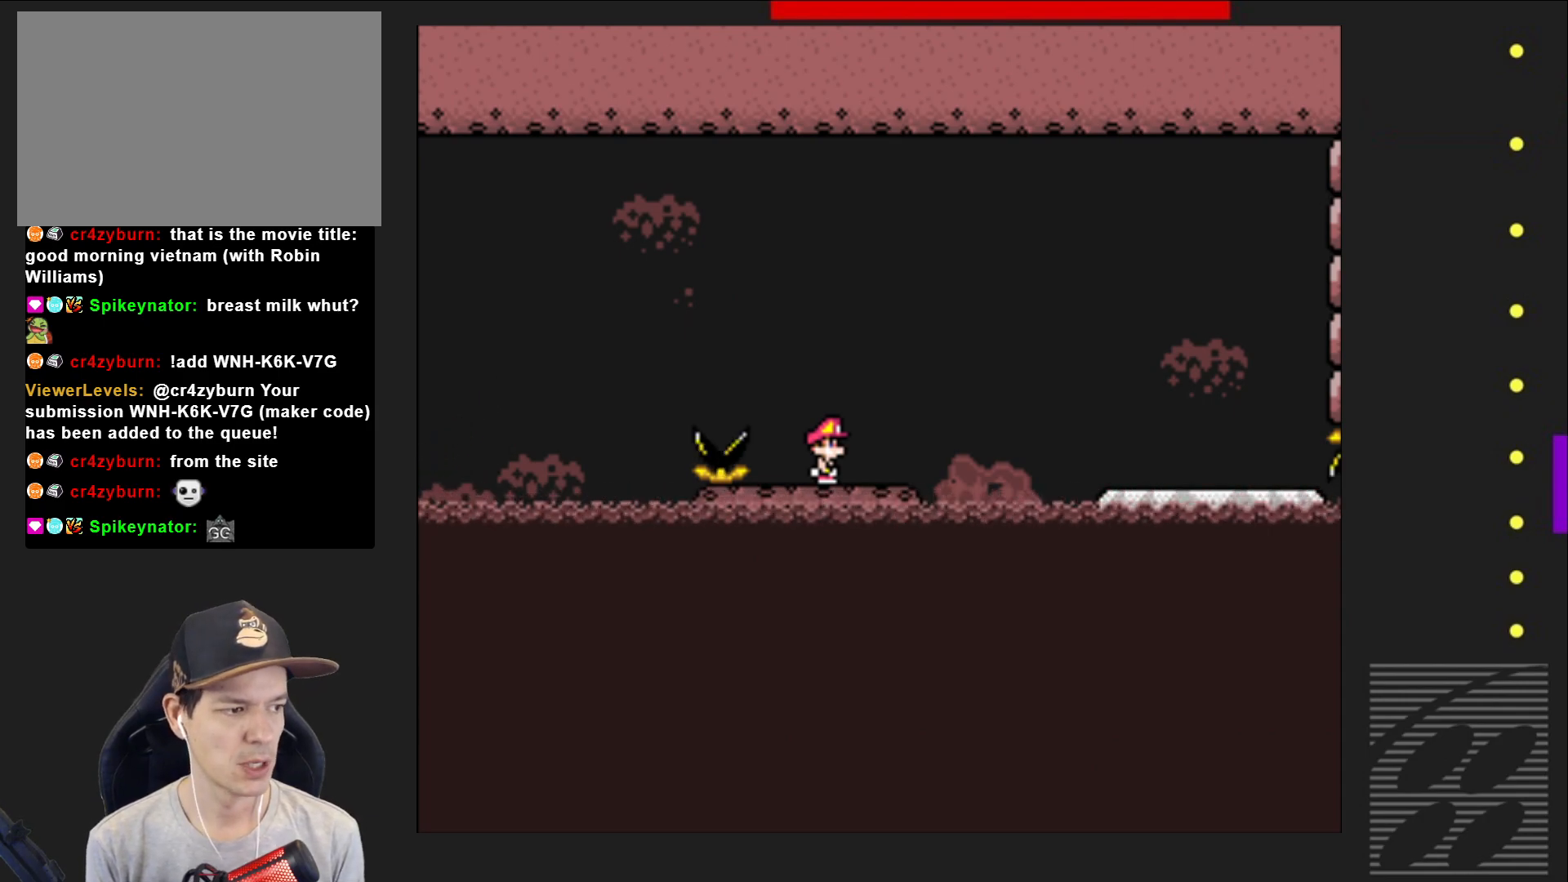
{"buttons": ["SQUARE", "DPAD_RIGHT"], "events": [[500, "DPAD_RIGHT", "down"]]}
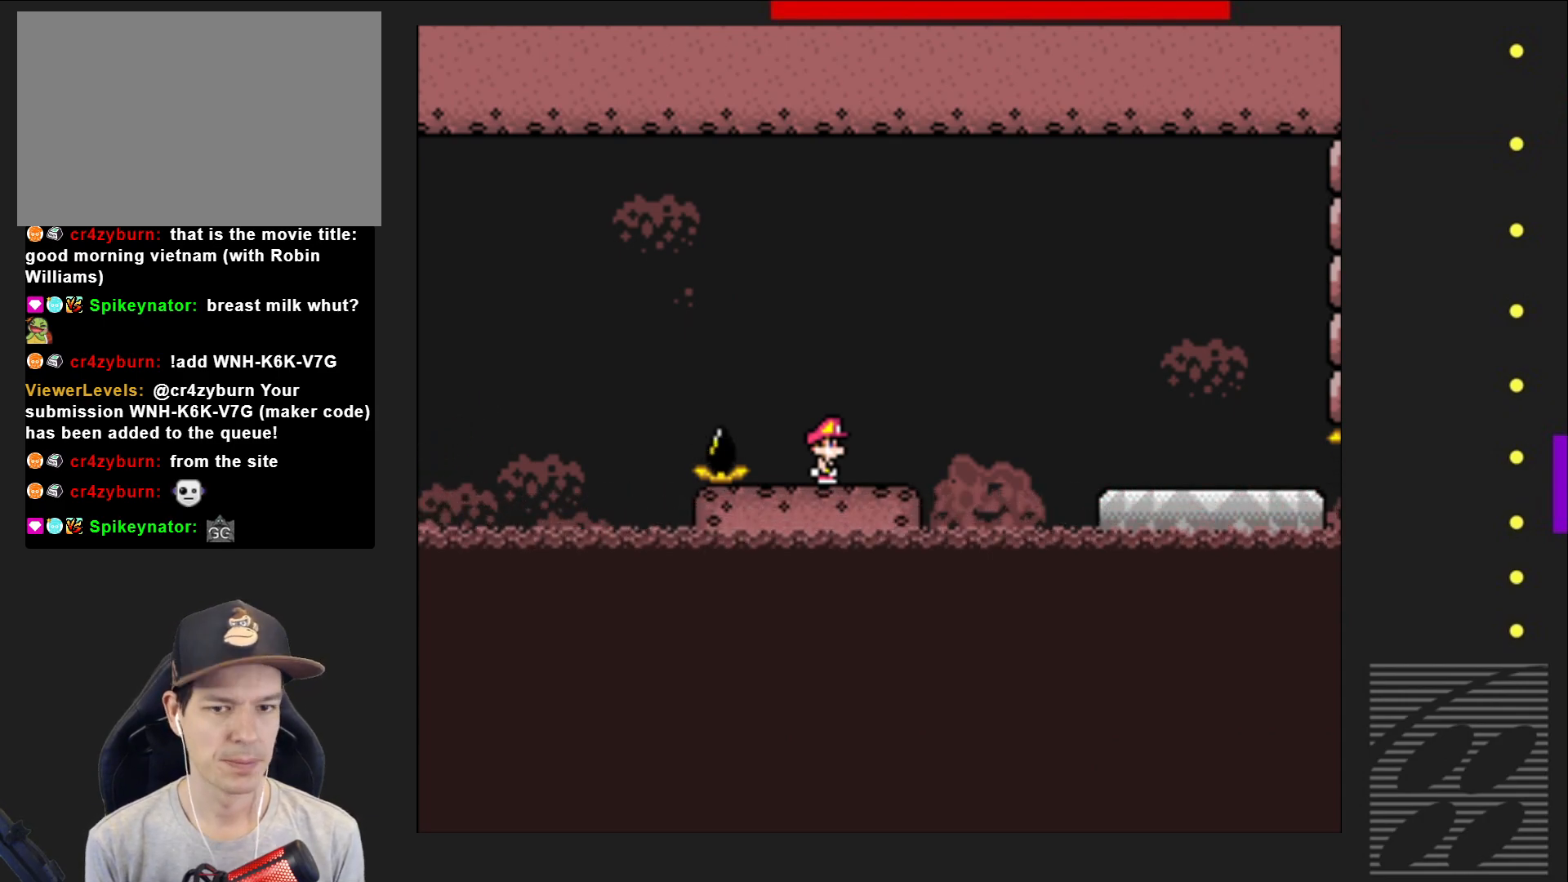
{"buttons": ["CROSS", "SQUARE", "DPAD_RIGHT"], "events": [[283, "CROSS", "down"]]}
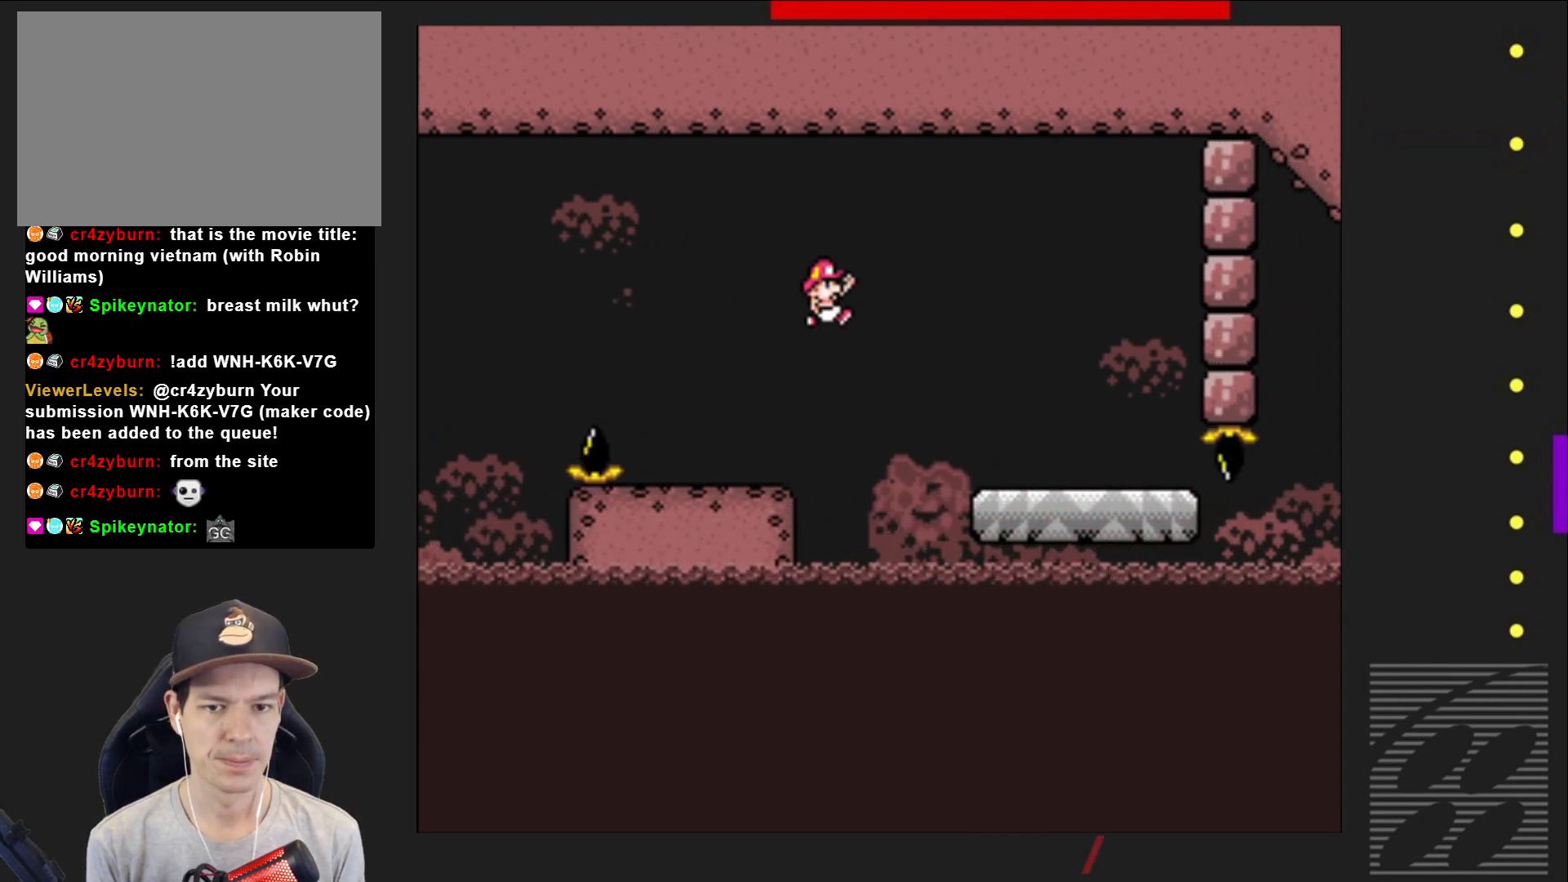
{"buttons": ["CROSS", "SQUARE", "DPAD_LEFT"], "events": [[67, "DPAD_RIGHT", "up"], [383, "DPAD_LEFT", "down"]]}
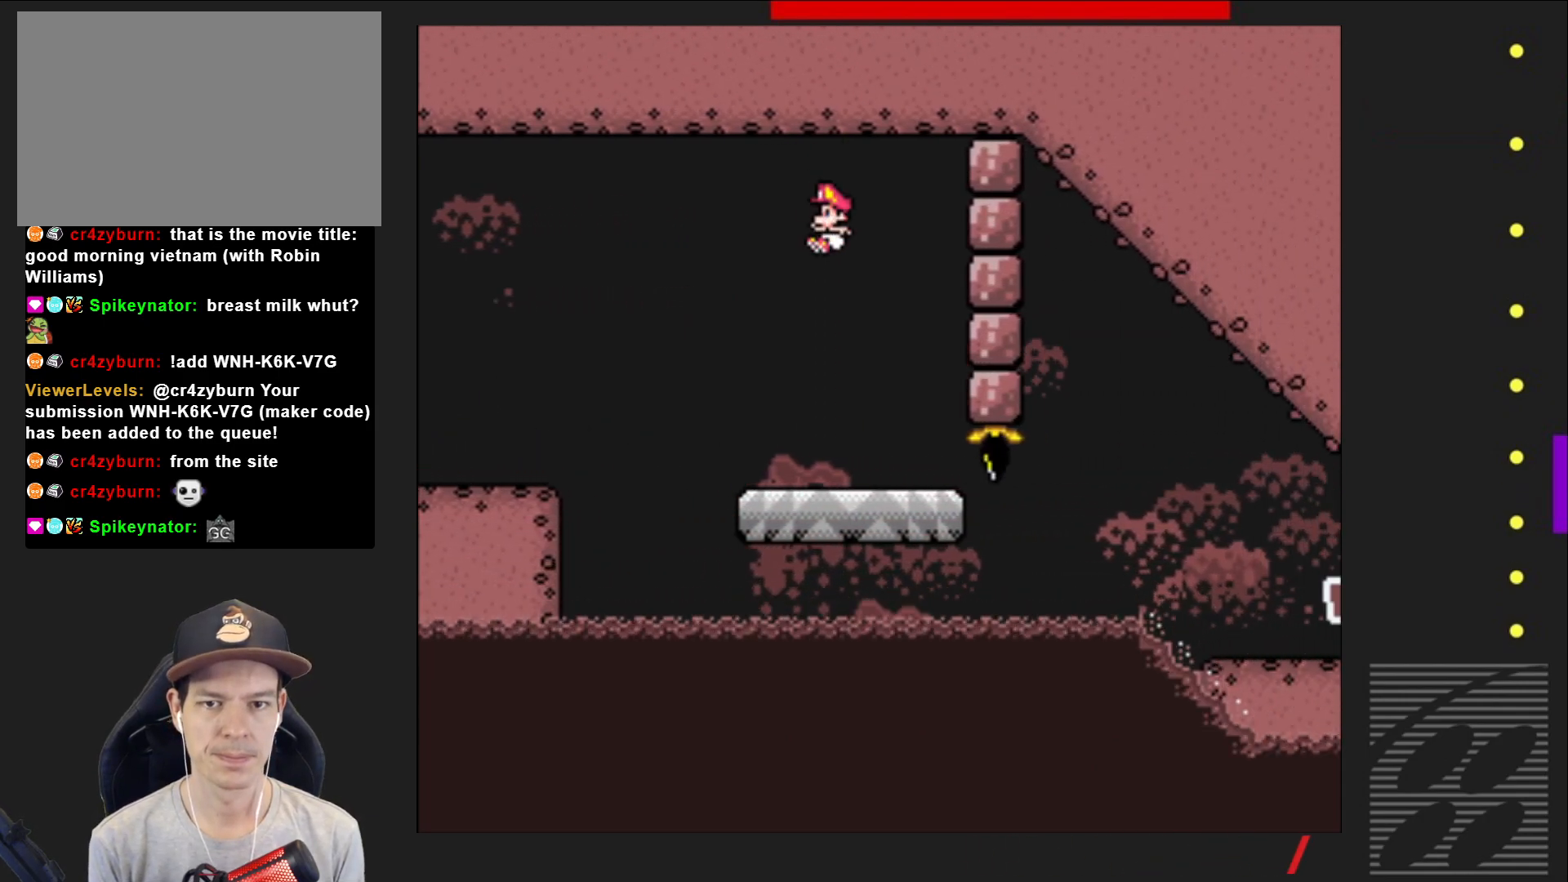
{"buttons": ["SQUARE", "DPAD_RIGHT"], "events": [[50, "DPAD_LEFT", "up"], [150, "CROSS", "up"], [433, "DPAD_RIGHT", "down"]]}
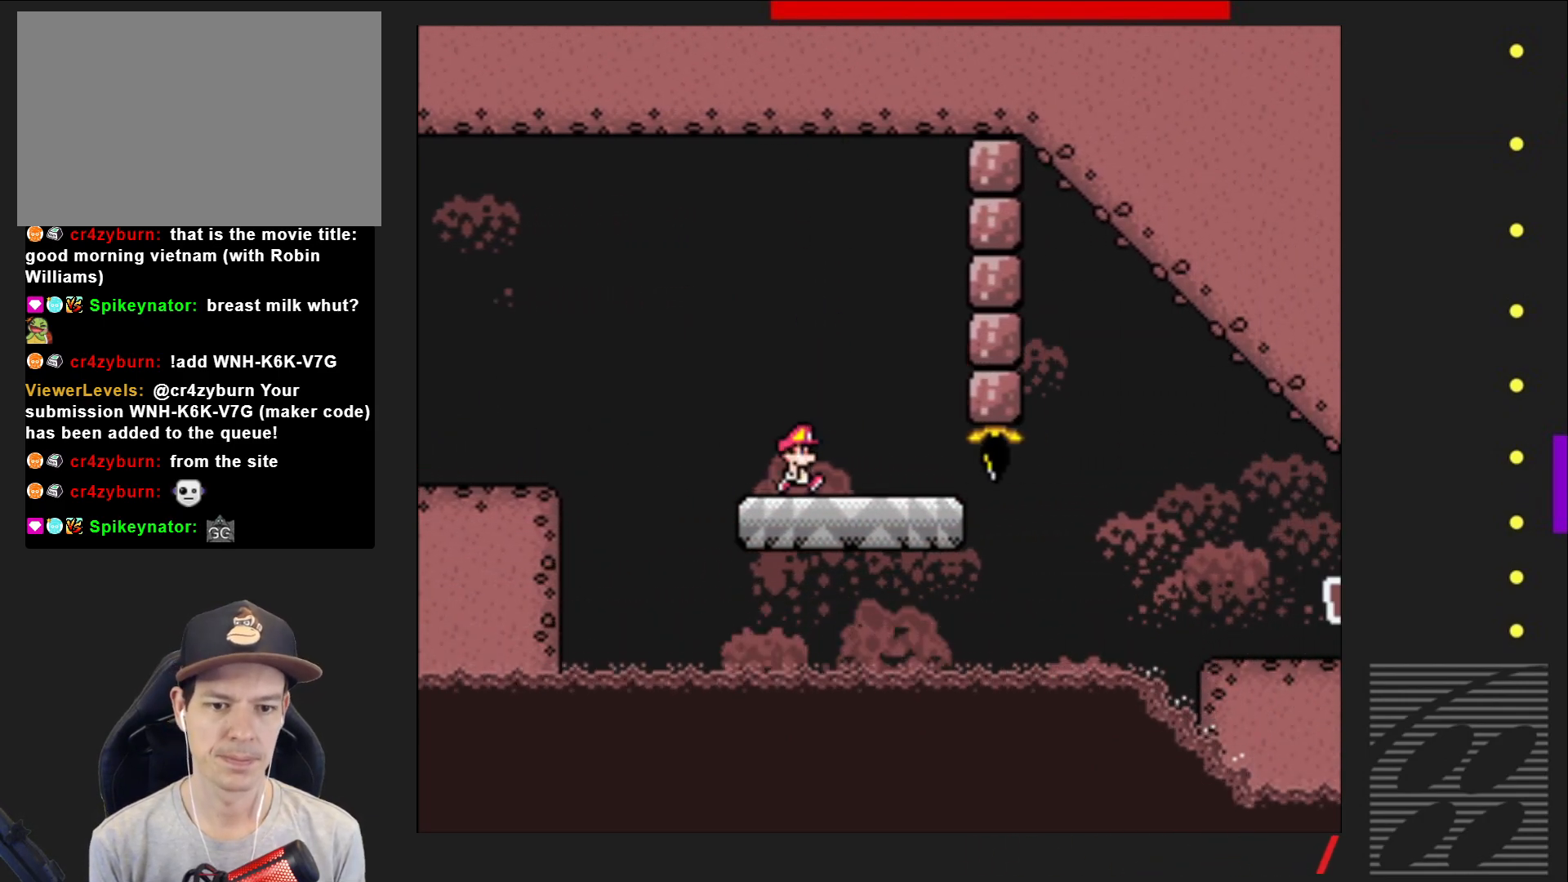
{"buttons": ["SQUARE", "DPAD_RIGHT"], "events": []}